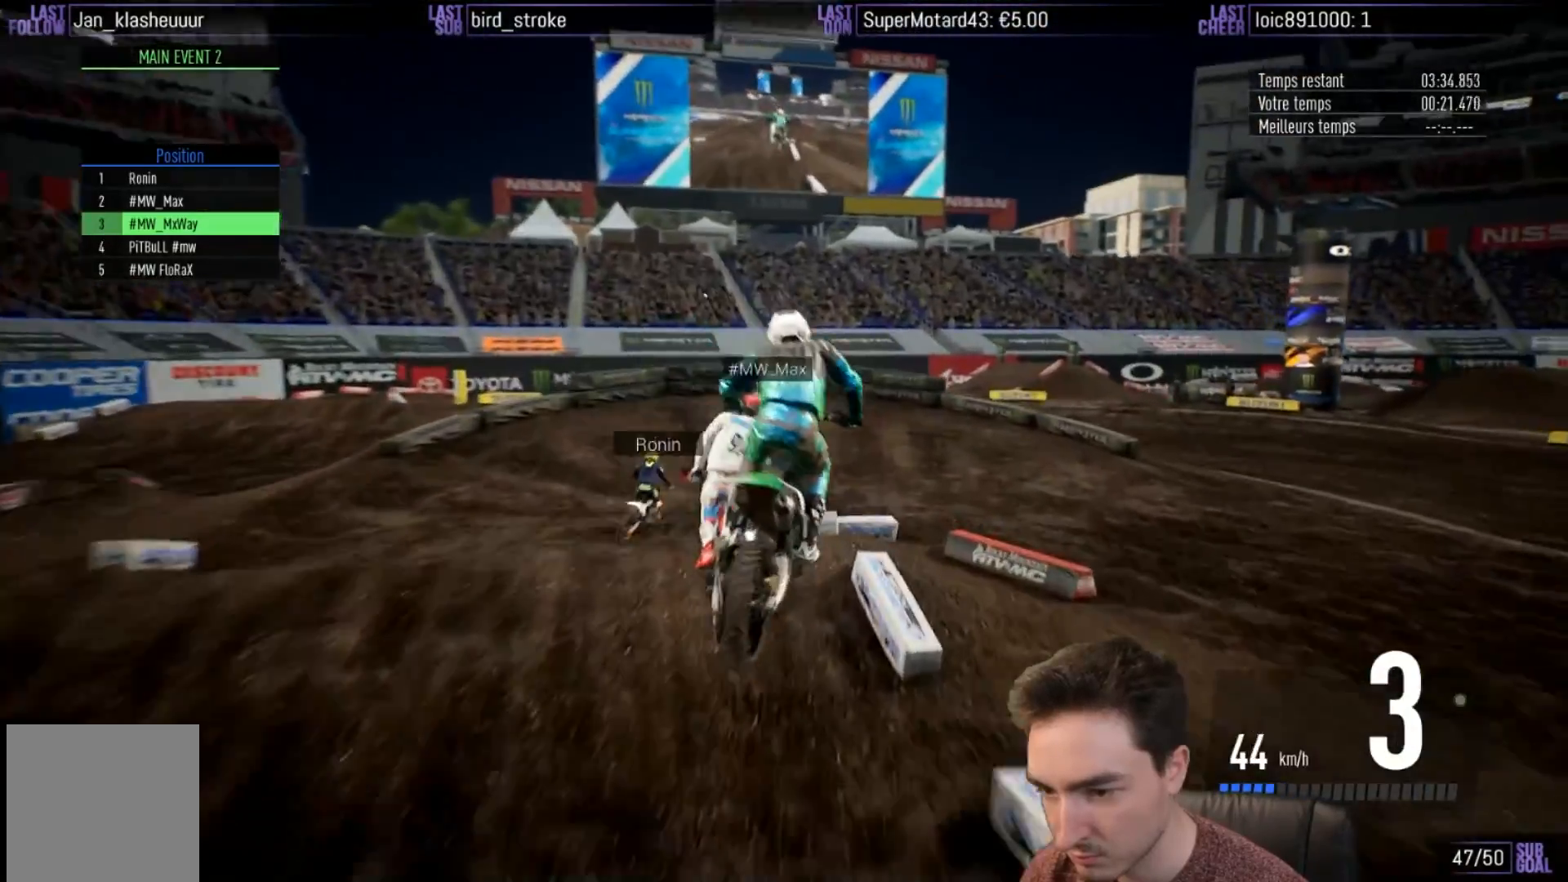
Gameplay with a controller (Xbox layout); each line is a JSON object with the inputs held at the frame after it. "events" lists button and stick changes between this image and that frame as [ms after this image, input, new state], when the widget could be followed in between. Not read: L3 R3.
{"buttons": ["R2"], "left_stick": "right", "right_stick": "center", "events": [[83, "left_stick", "left"], [383, "R2", "down"], [483, "left_stick", "right"]]}
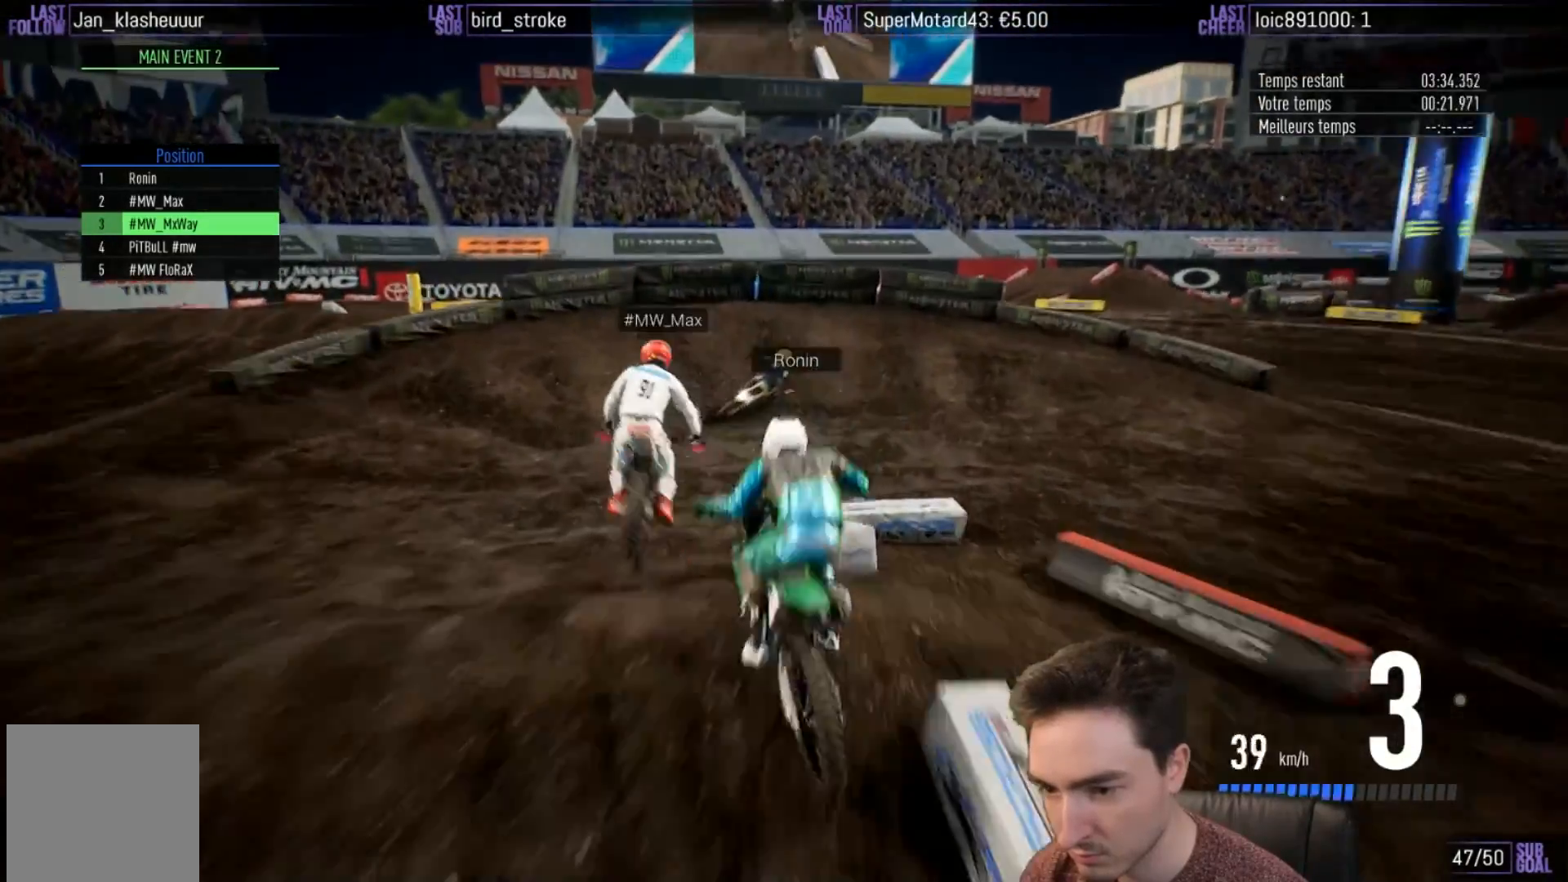
{"buttons": ["A"], "left_stick": "right", "right_stick": "center", "events": [[83, "R2", "up"], [133, "X", "down"], [217, "X", "up"], [317, "A", "down"], [383, "X", "down"], [450, "X", "up"]]}
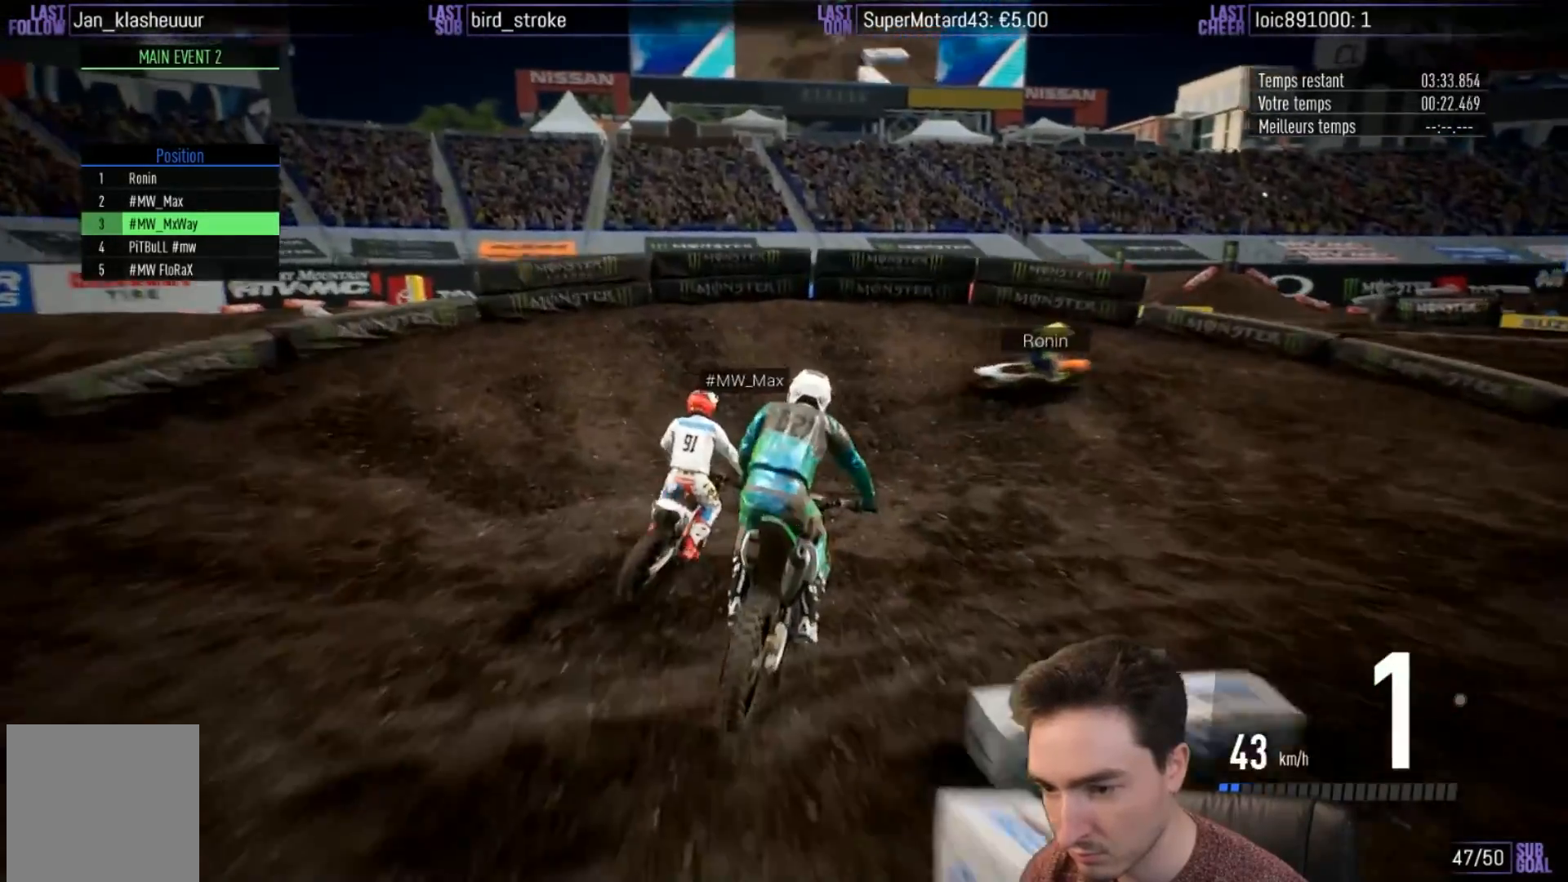
{"buttons": ["A", "R2"], "left_stick": "right", "right_stick": "center", "events": [[50, "R2", "down"]]}
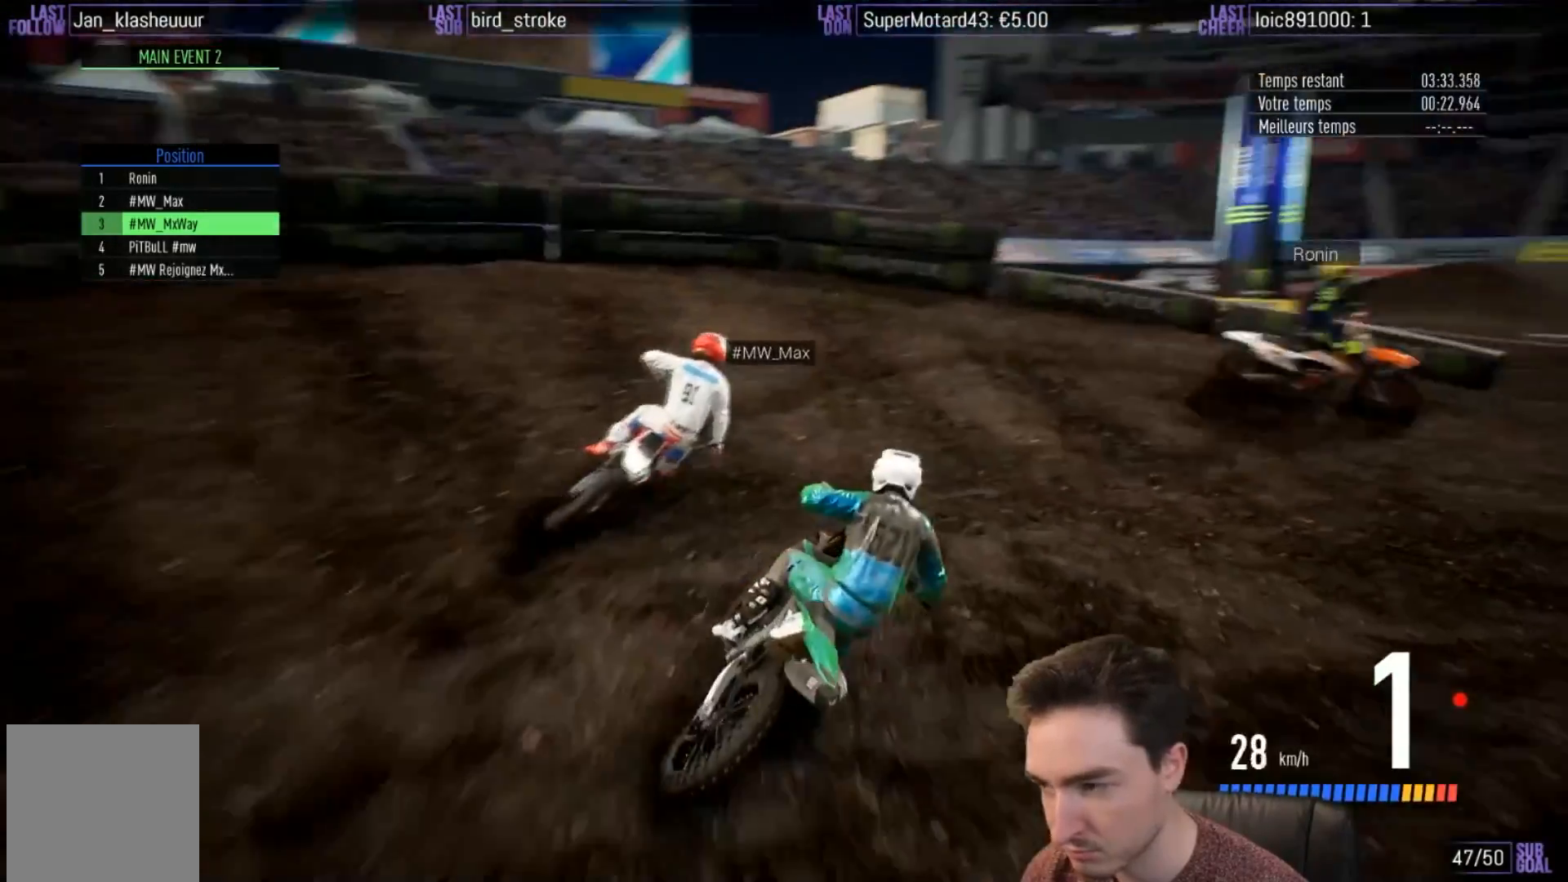
{"buttons": ["R2"], "left_stick": "left", "right_stick": "center", "events": [[133, "A", "up"], [133, "left_stick", "left"]]}
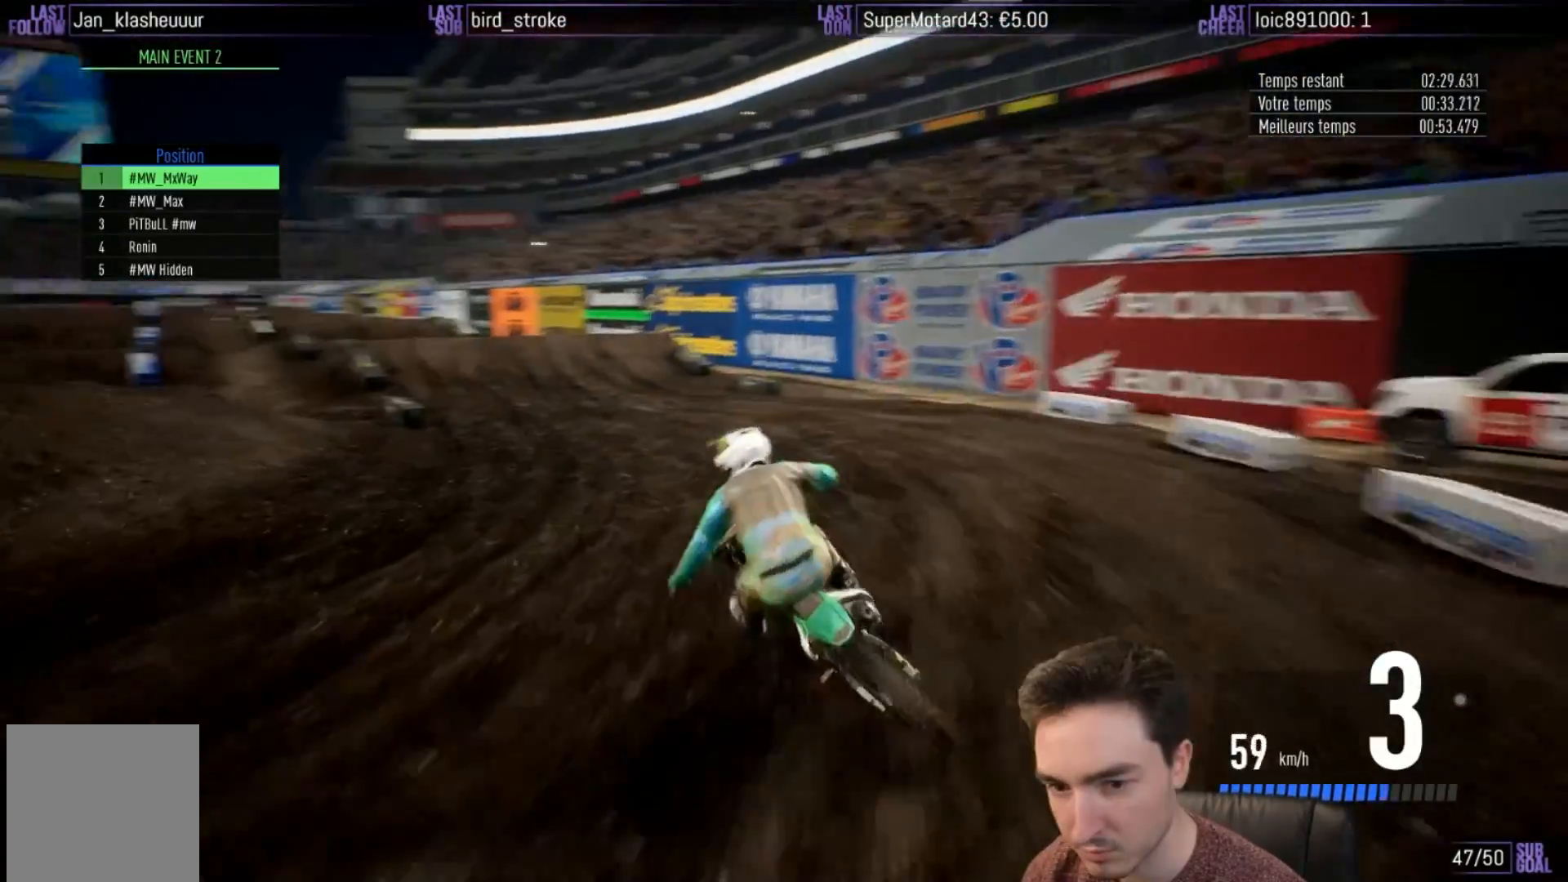
{"buttons": ["R2"], "left_stick": "center", "right_stick": "center", "events": [[300, "left_stick", "center"]]}
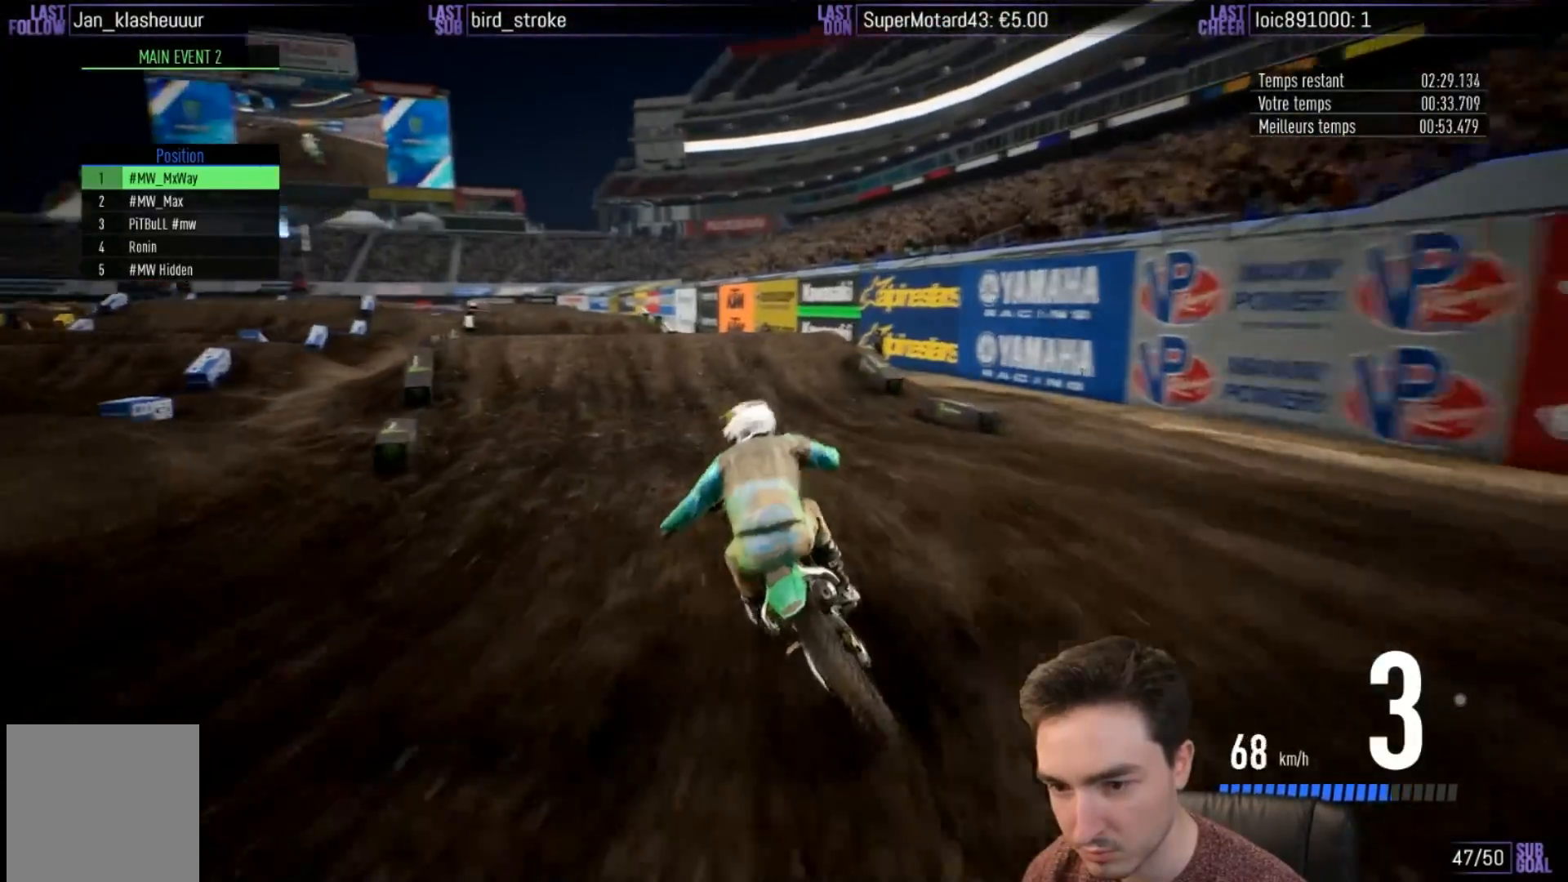
{"buttons": ["R2"], "left_stick": "down-left", "right_stick": "center", "events": [[17, "left_stick", "left"], [233, "left_stick", "center"], [433, "left_stick", "down-left"]]}
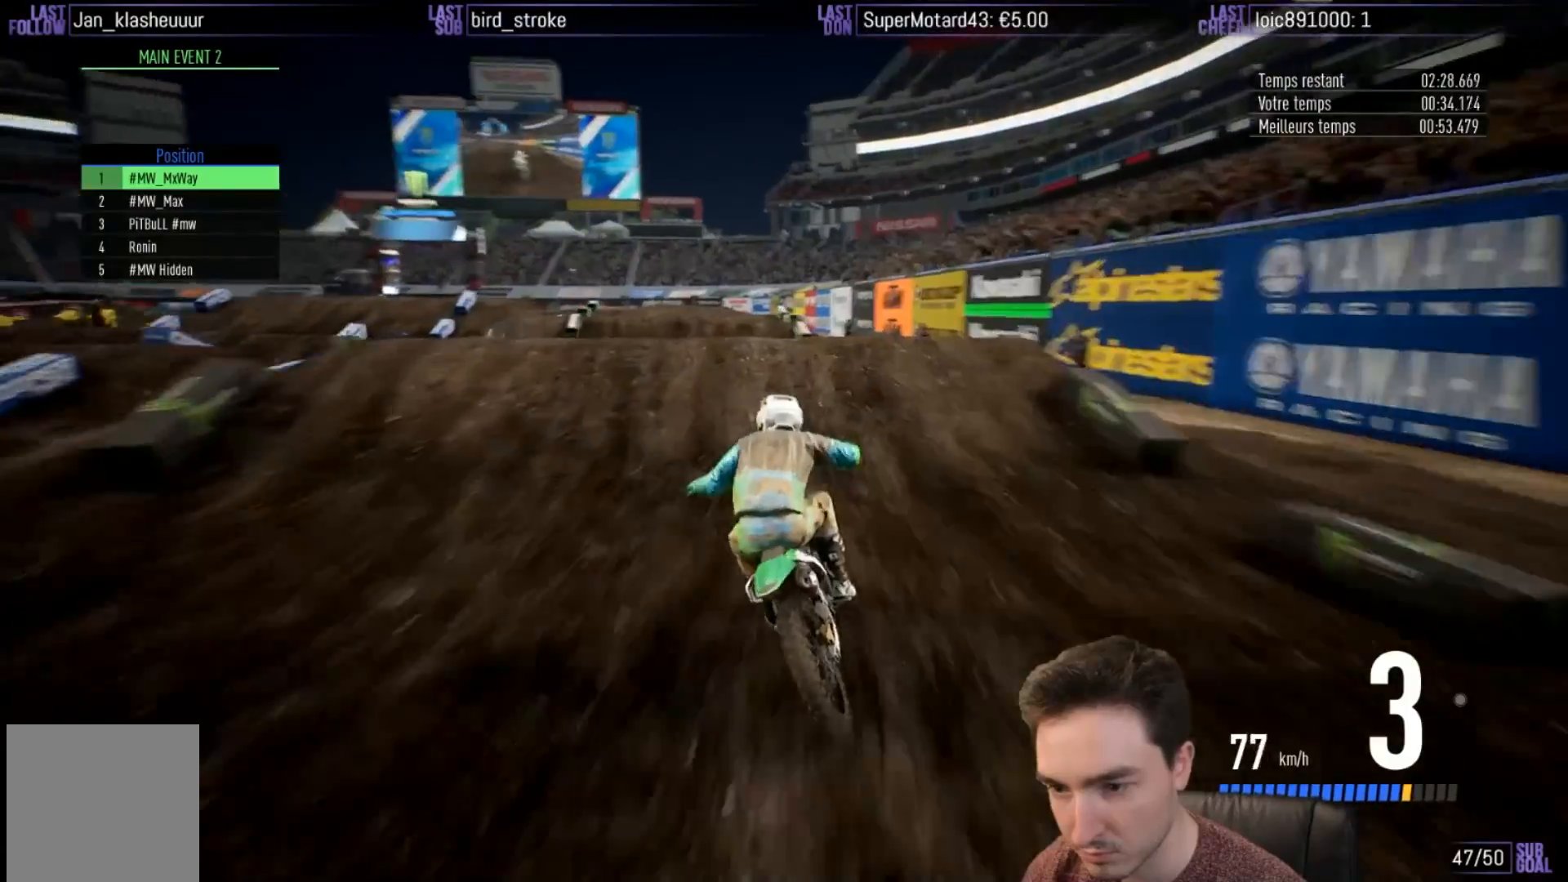
{"buttons": [], "left_stick": "left", "right_stick": "center", "events": [[50, "left_stick", "center"], [183, "left_stick", "down"], [183, "right_stick", "down"], [250, "left_stick", "center"], [250, "right_stick", "center"], [417, "left_stick", "left"], [483, "R2", "up"]]}
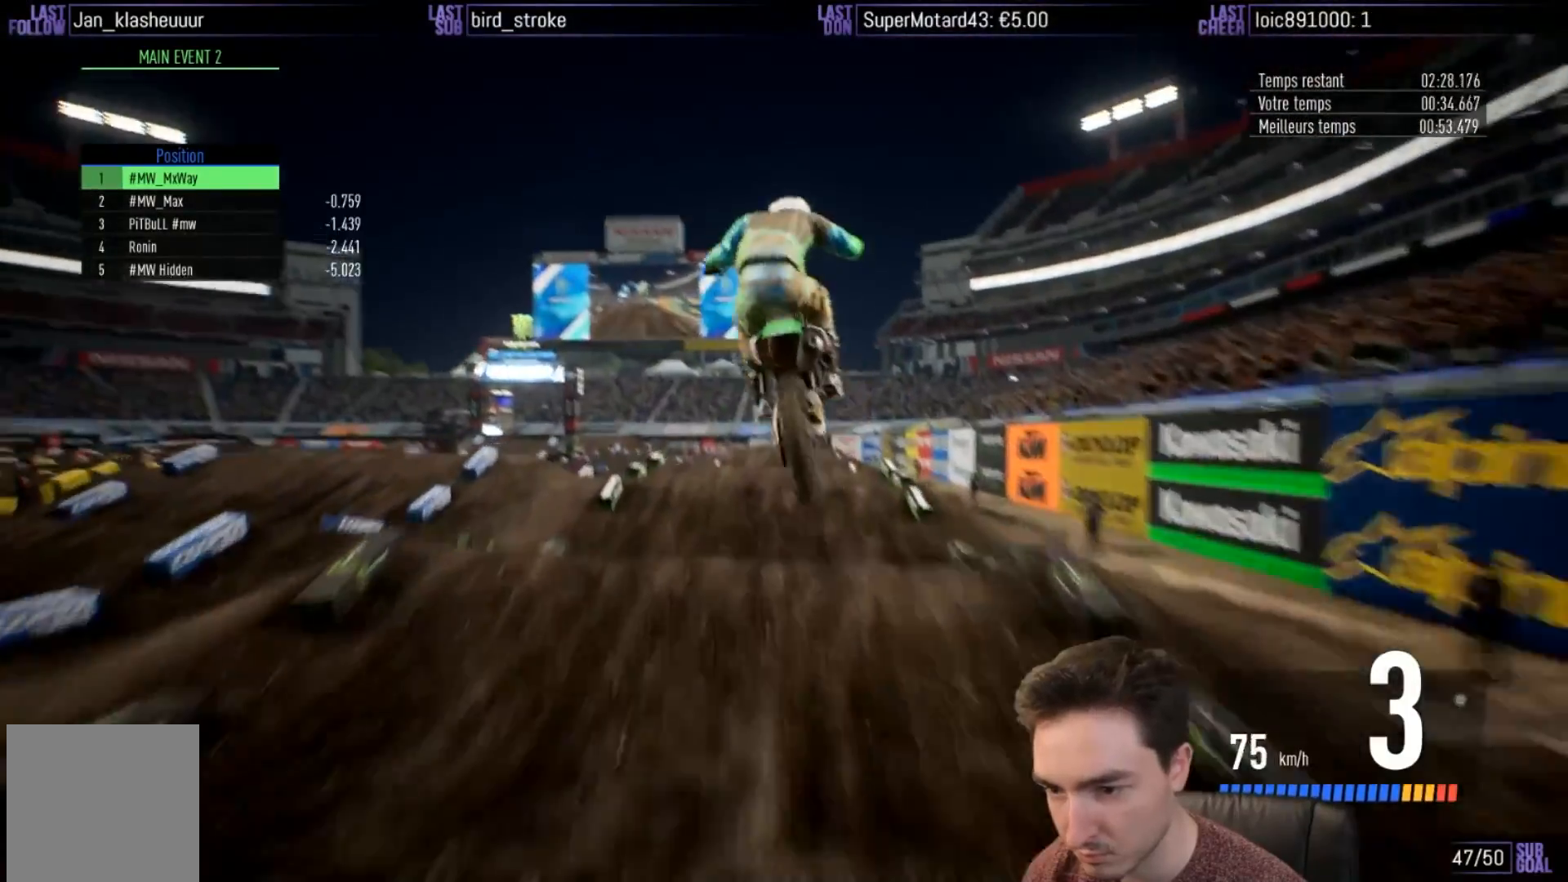
{"buttons": [], "left_stick": "left", "right_stick": "center", "events": []}
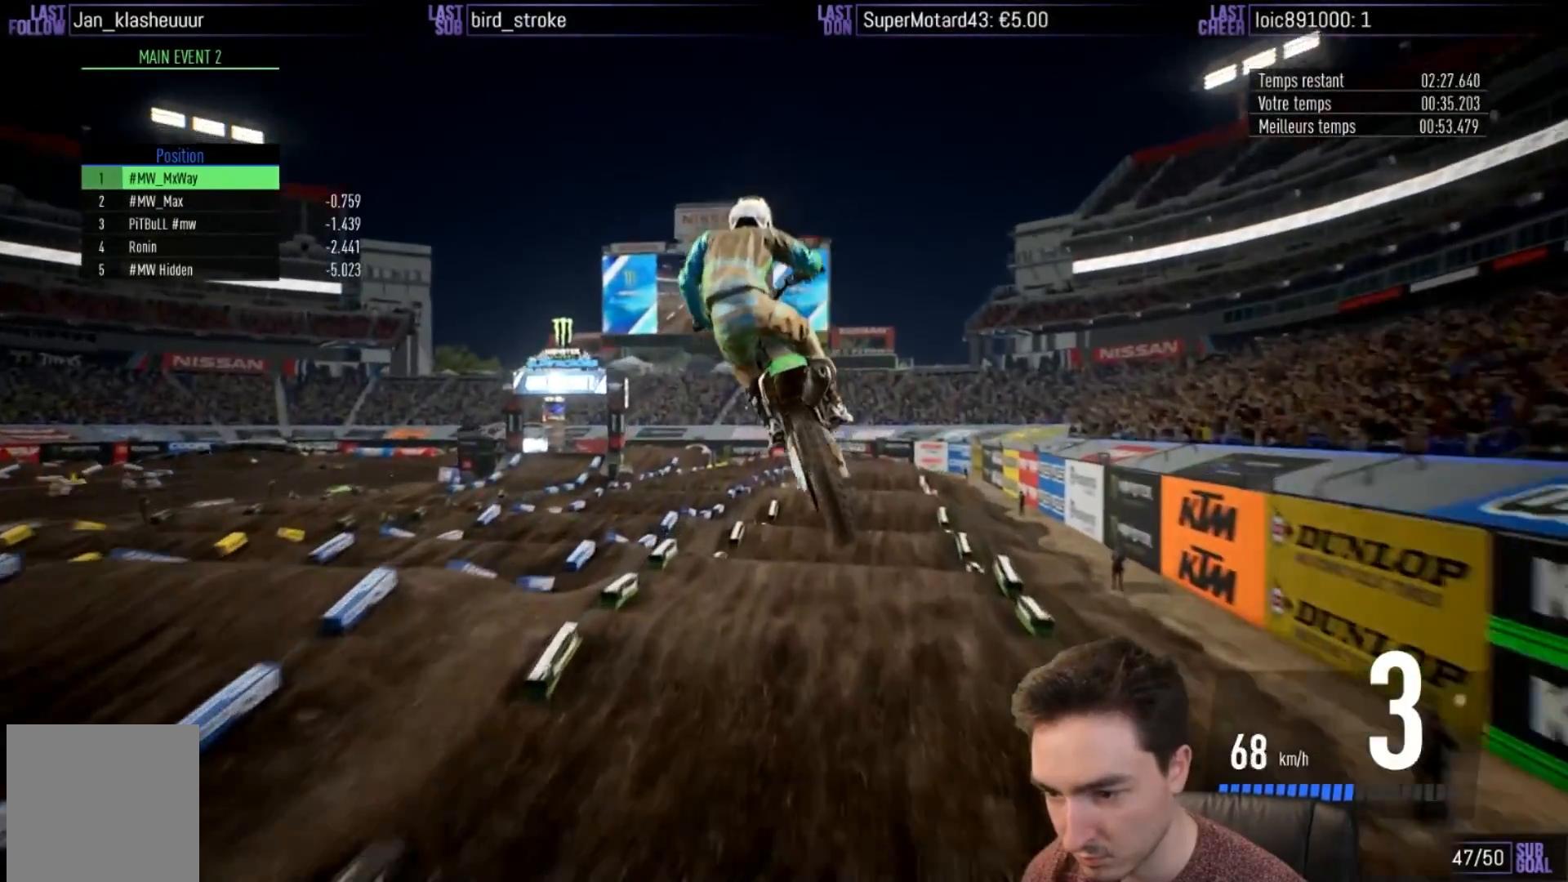
{"buttons": [], "left_stick": "right", "right_stick": "center", "events": [[117, "left_stick", "center"], [450, "left_stick", "right"]]}
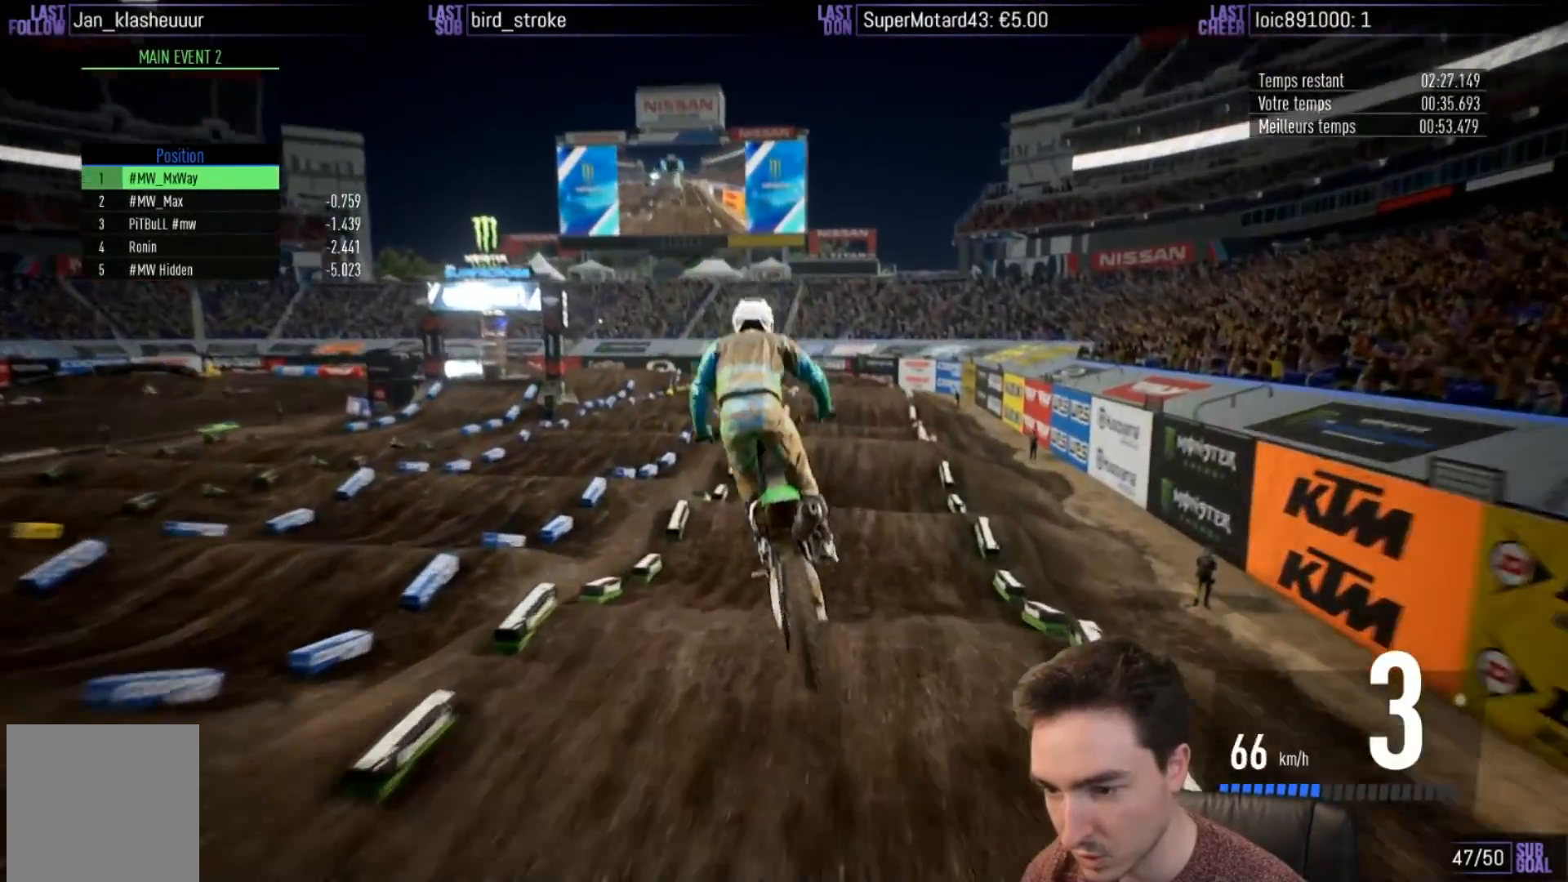
{"buttons": ["R2"], "left_stick": "right", "right_stick": "center", "events": [[183, "left_stick", "center"], [250, "R2", "down"], [350, "left_stick", "right"]]}
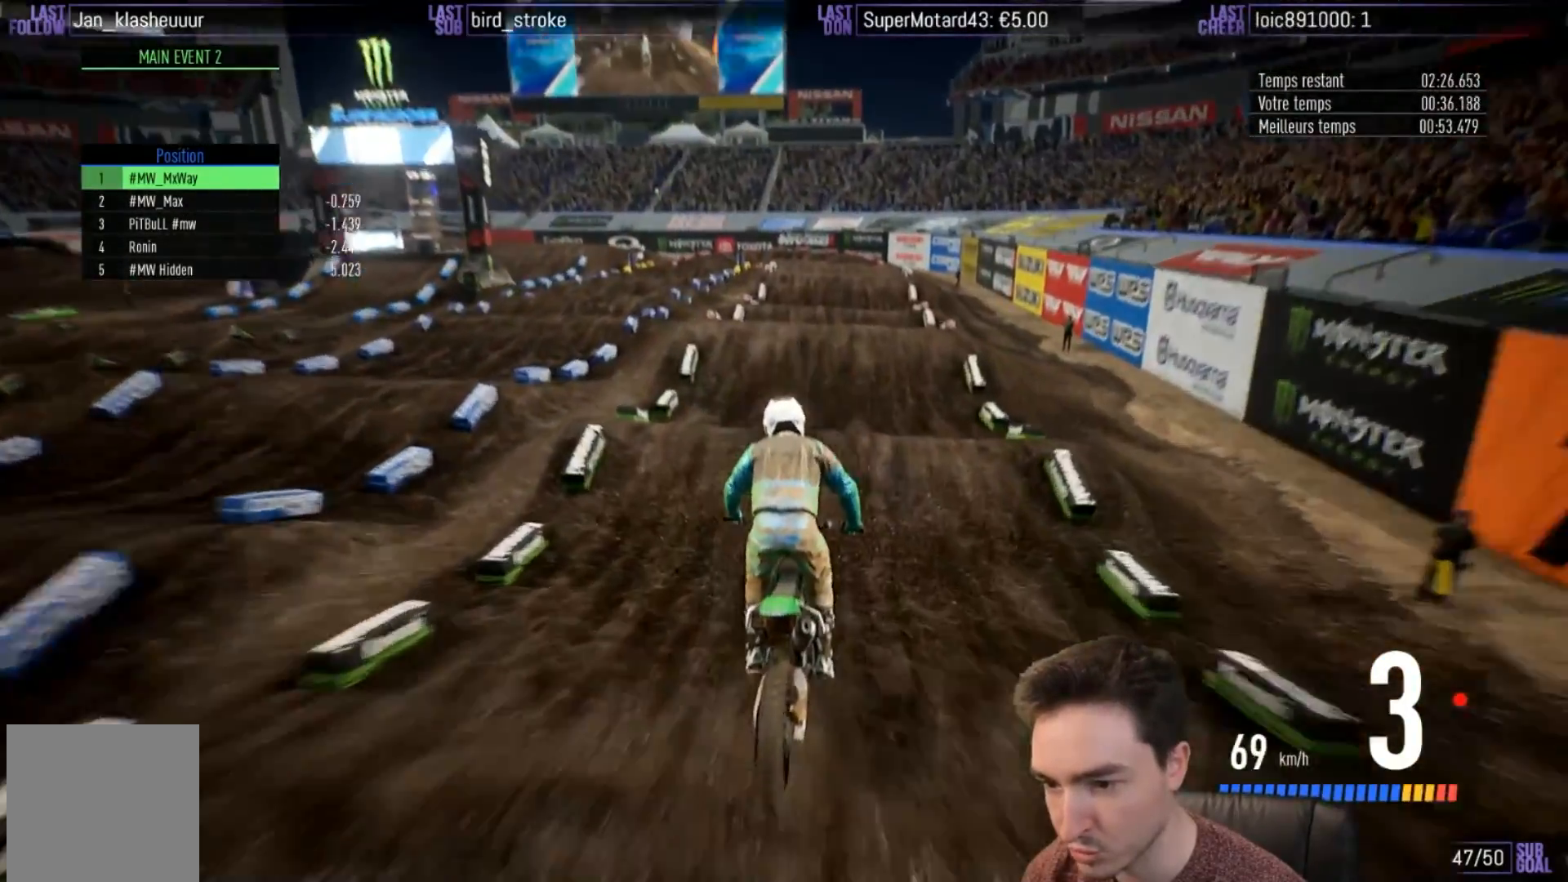
{"buttons": ["R2"], "left_stick": "down-right", "right_stick": "down", "events": [[17, "left_stick", "center"], [183, "left_stick", "right"], [350, "left_stick", "down-right"], [350, "right_stick", "down"]]}
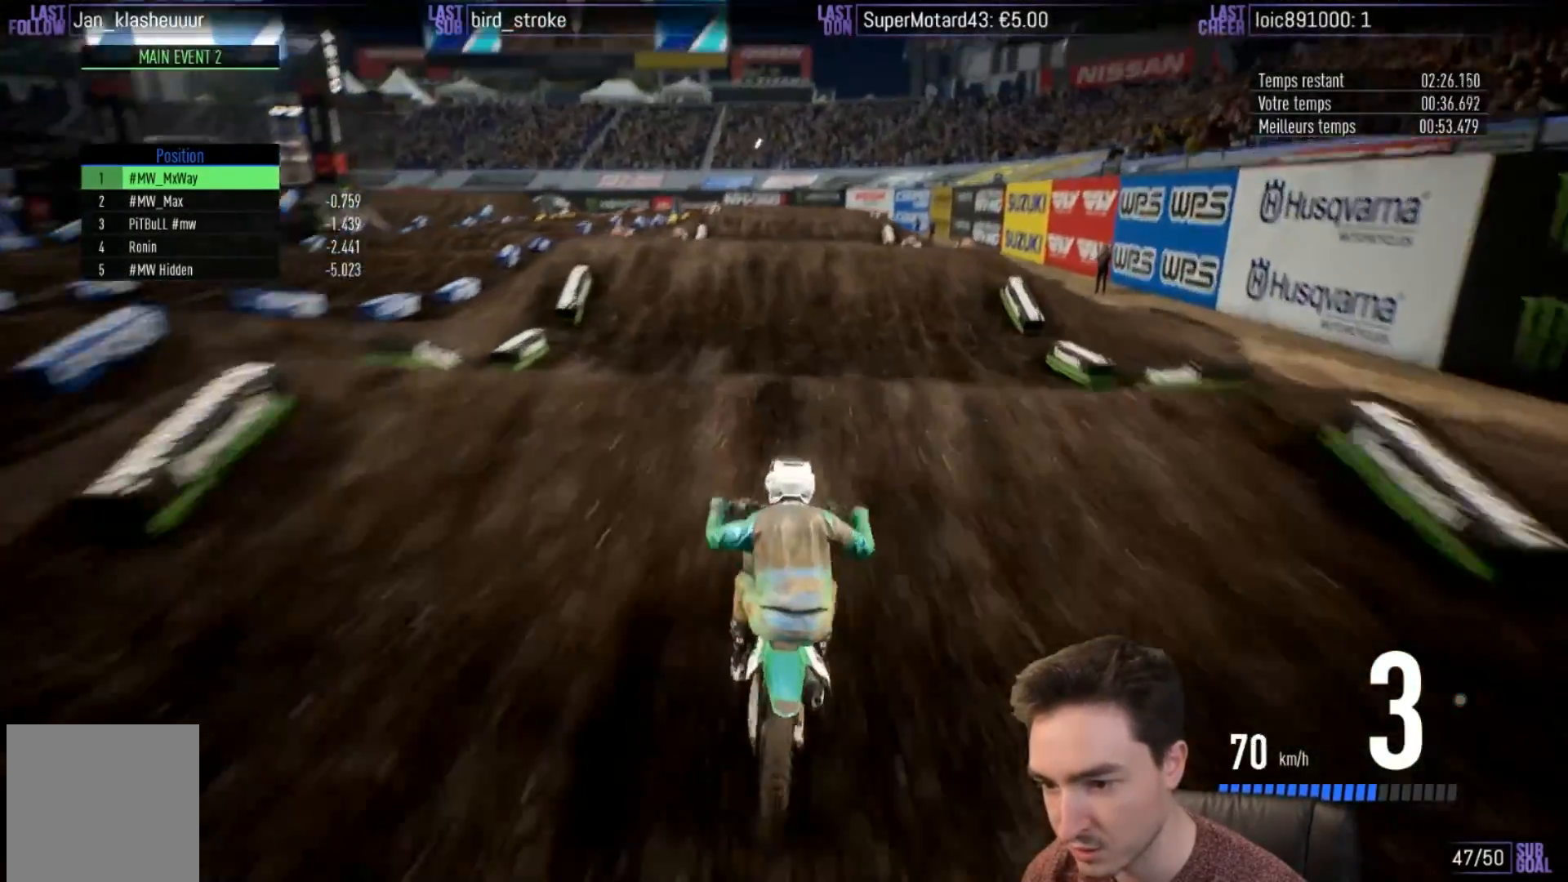
{"buttons": ["R2"], "left_stick": "center", "right_stick": "center", "events": [[17, "left_stick", "center"], [250, "right_stick", "center"]]}
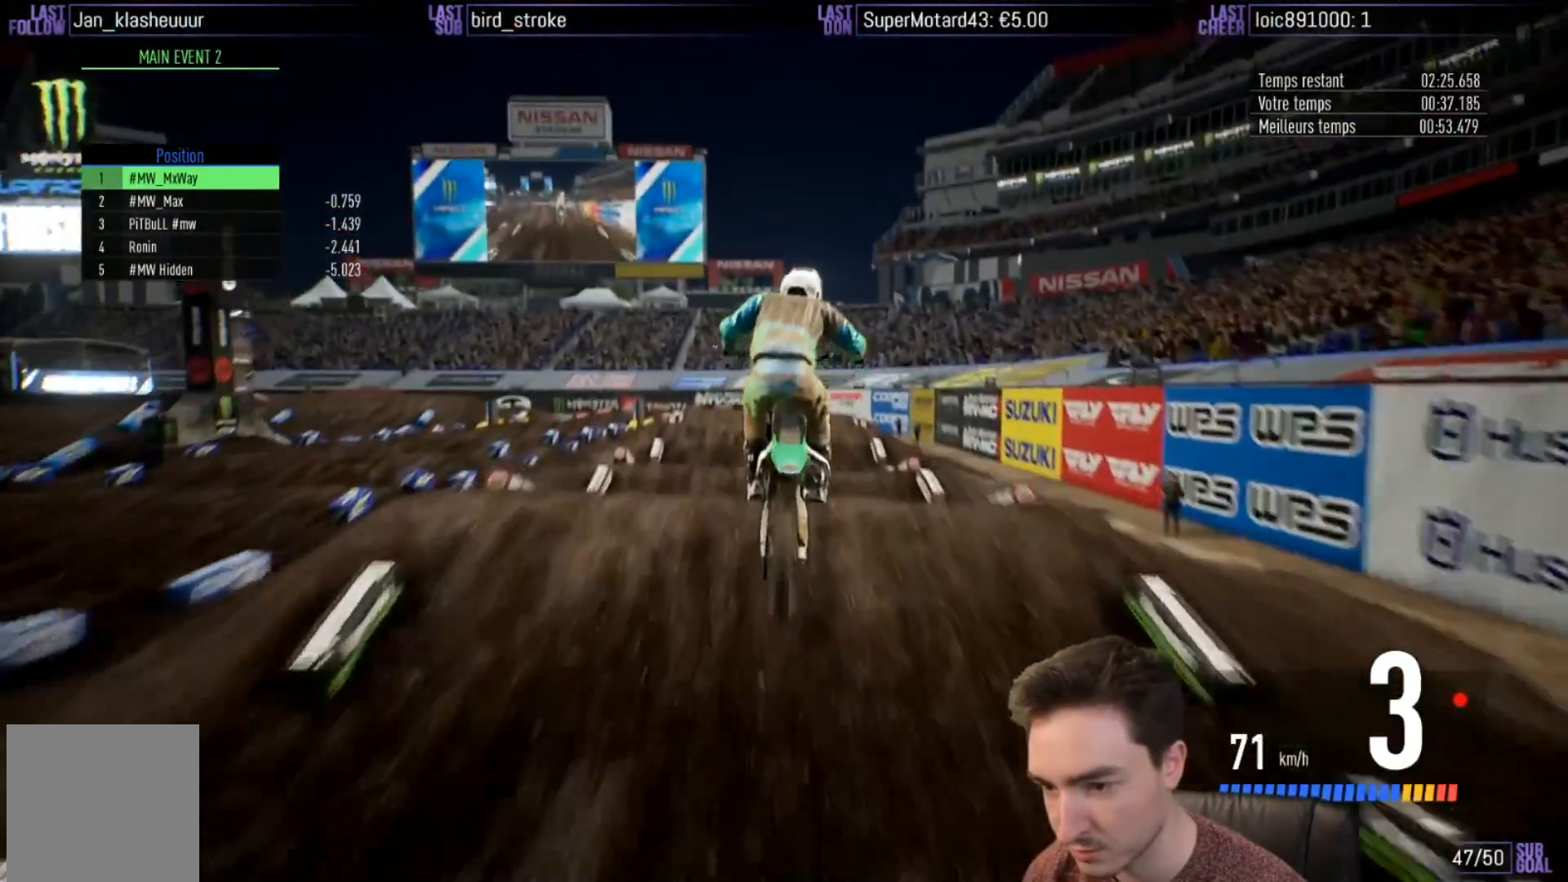
{"buttons": ["R2"], "left_stick": "up", "right_stick": "up", "events": [[17, "right_stick", "up"], [50, "left_stick", "up-left"], [117, "left_stick", "up"]]}
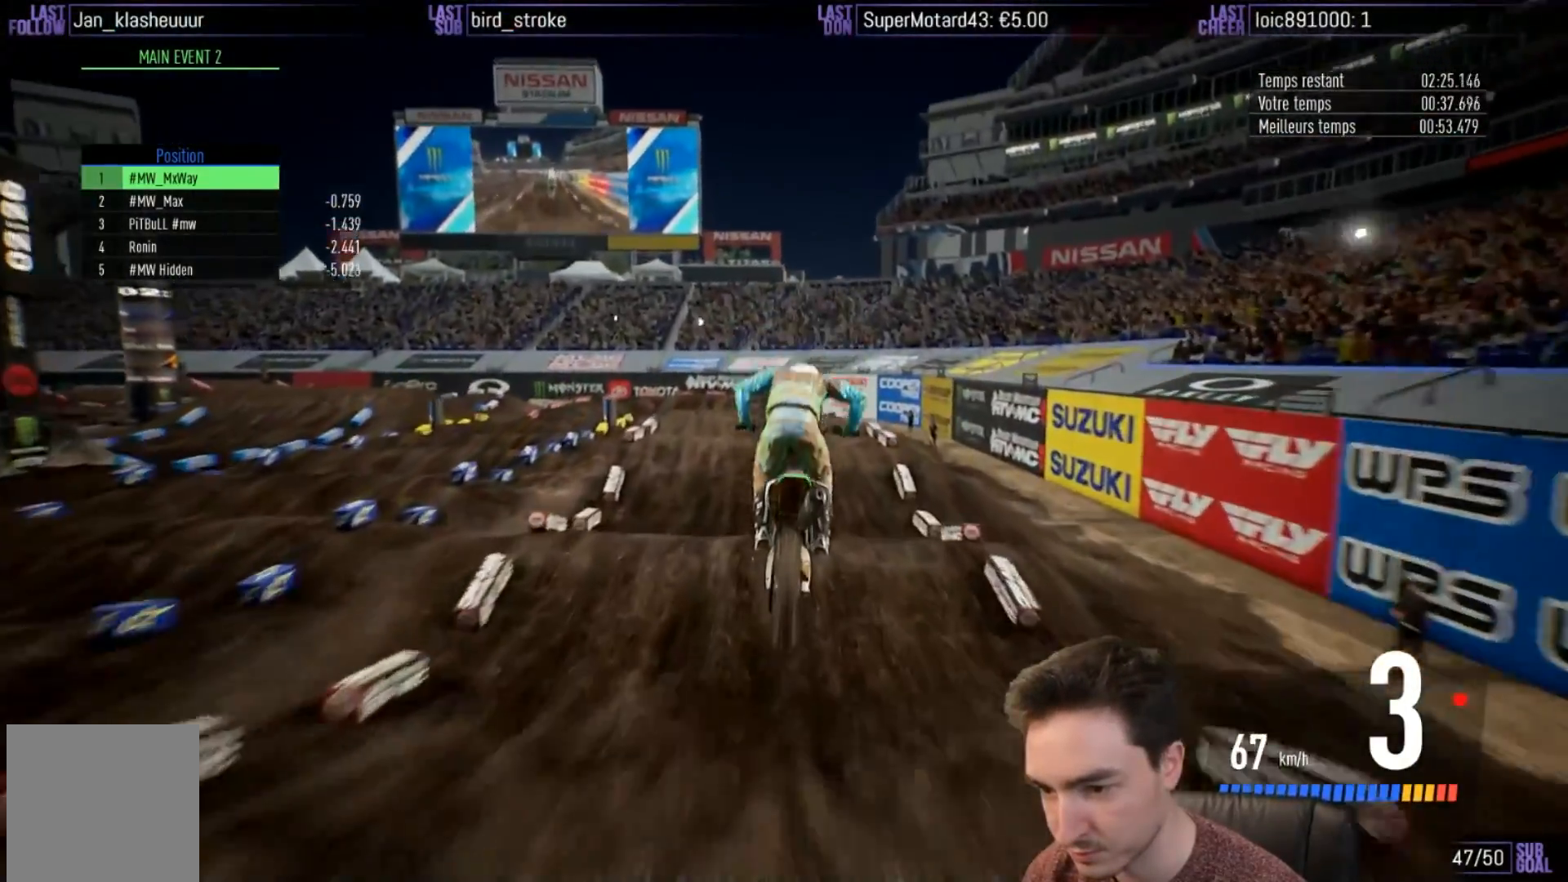
{"buttons": ["R2"], "left_stick": "center", "right_stick": "center", "events": [[117, "left_stick", "center"], [117, "right_stick", "center"]]}
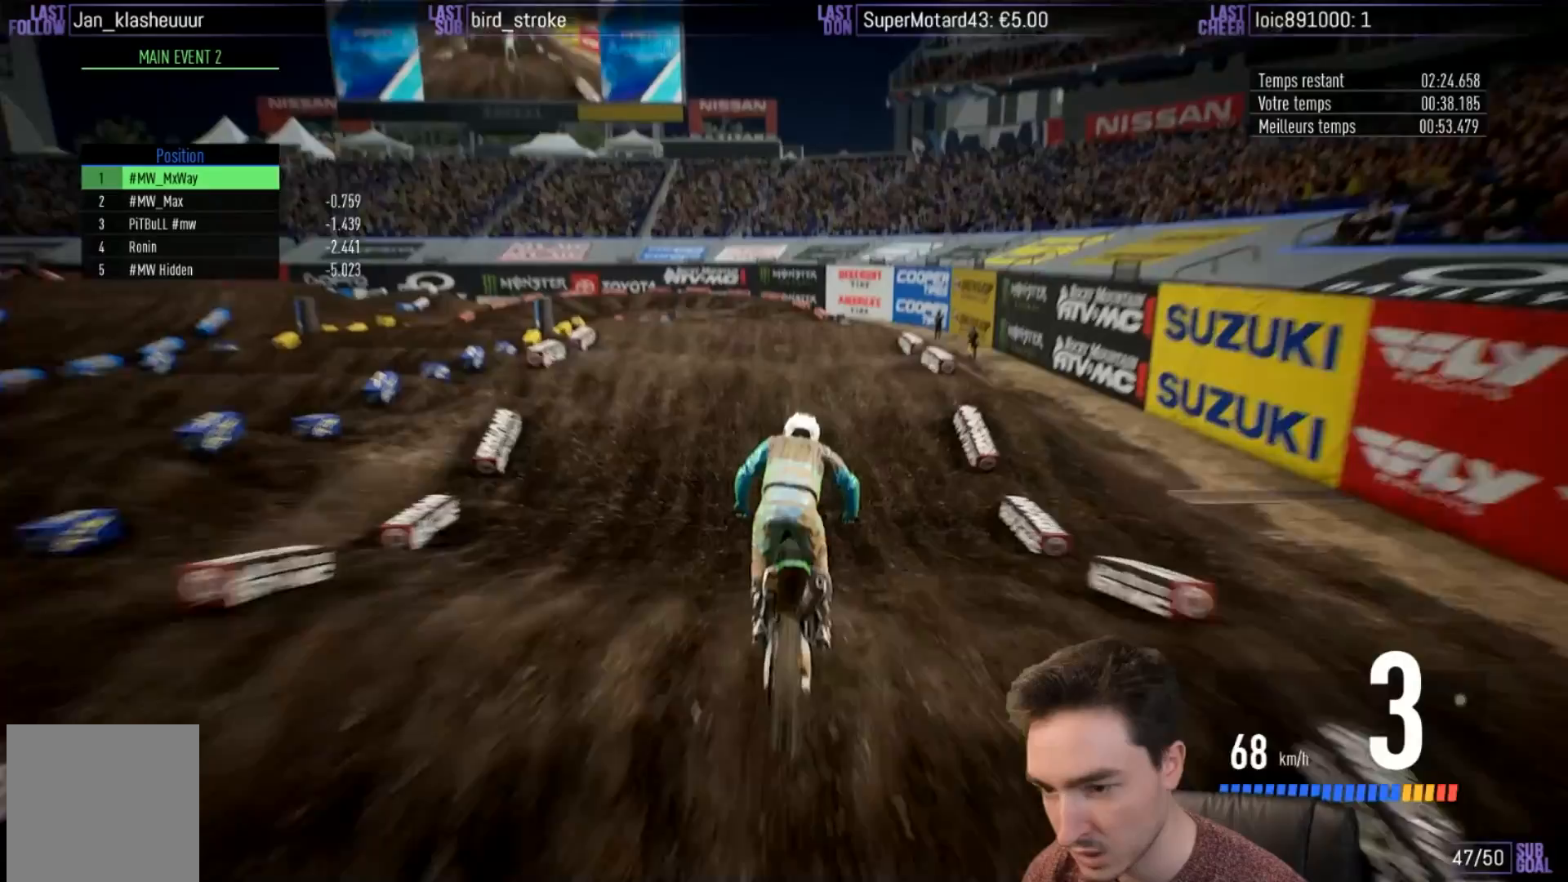
{"buttons": ["R2"], "left_stick": "left", "right_stick": "right", "events": [[383, "left_stick", "left"], [383, "right_stick", "right"]]}
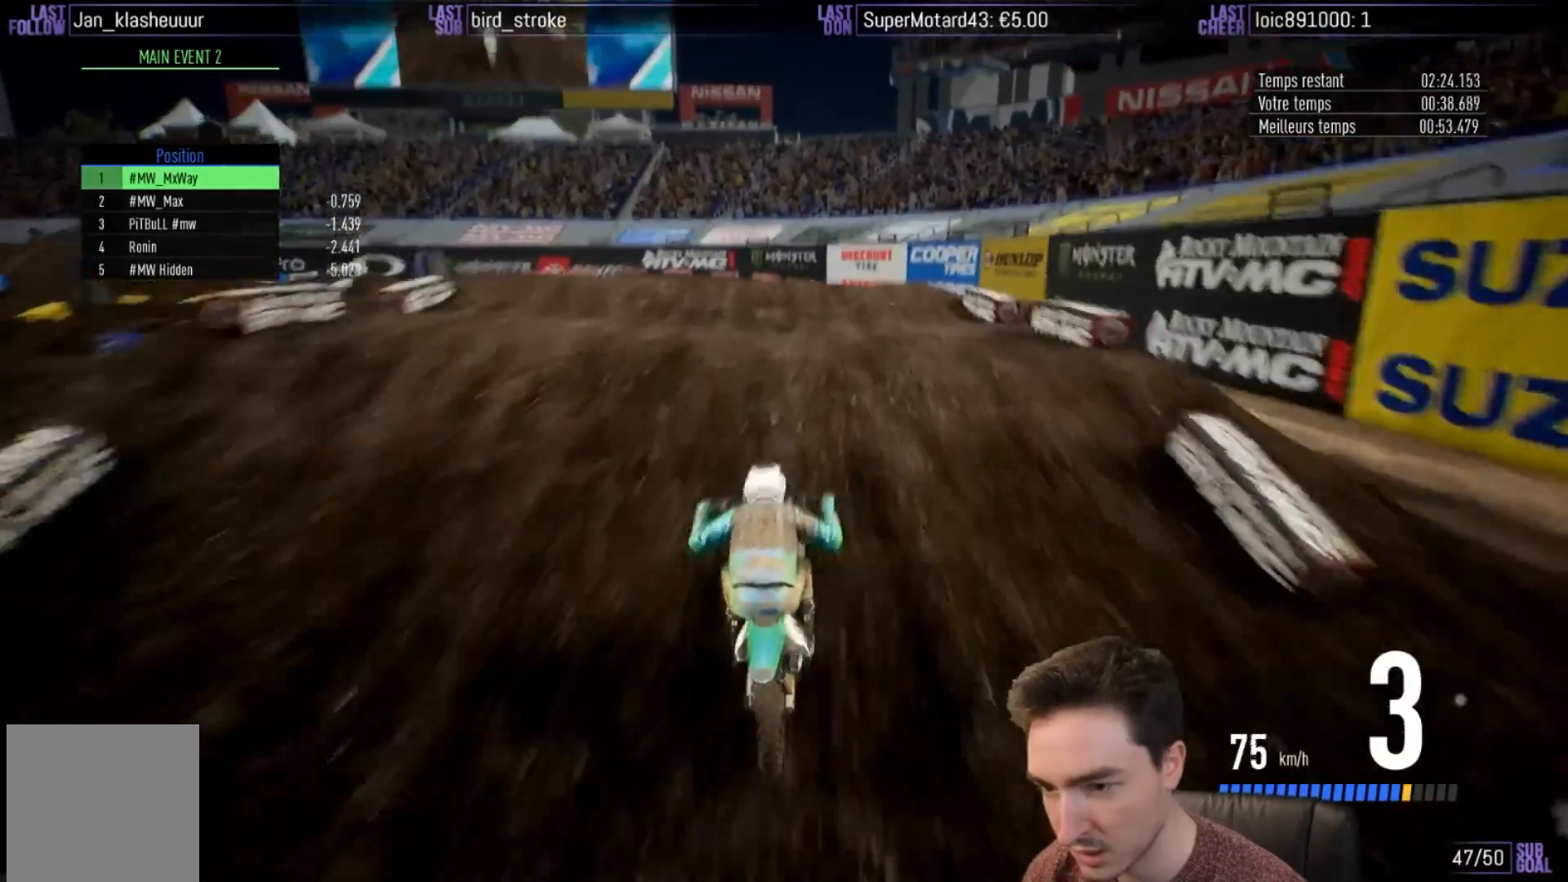
{"buttons": [], "left_stick": "up-right", "right_stick": "up", "events": [[217, "right_stick", "up-right"], [250, "R2", "up"], [283, "left_stick", "up"], [317, "right_stick", "up"], [383, "left_stick", "up-right"]]}
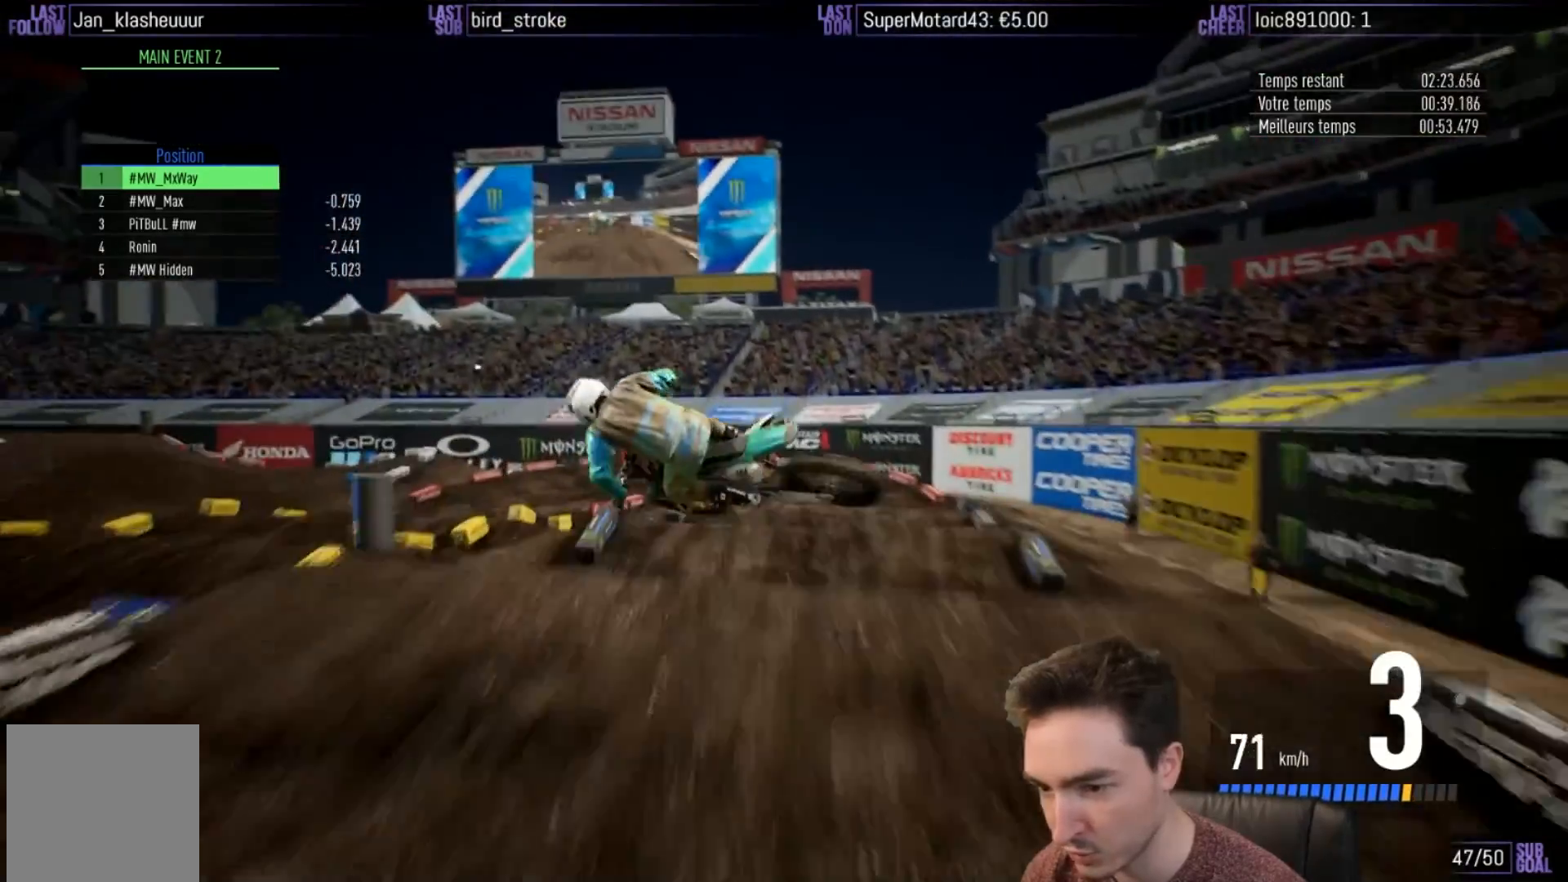
{"buttons": [], "left_stick": "up-right", "right_stick": "up-left", "events": [[83, "right_stick", "up-left"]]}
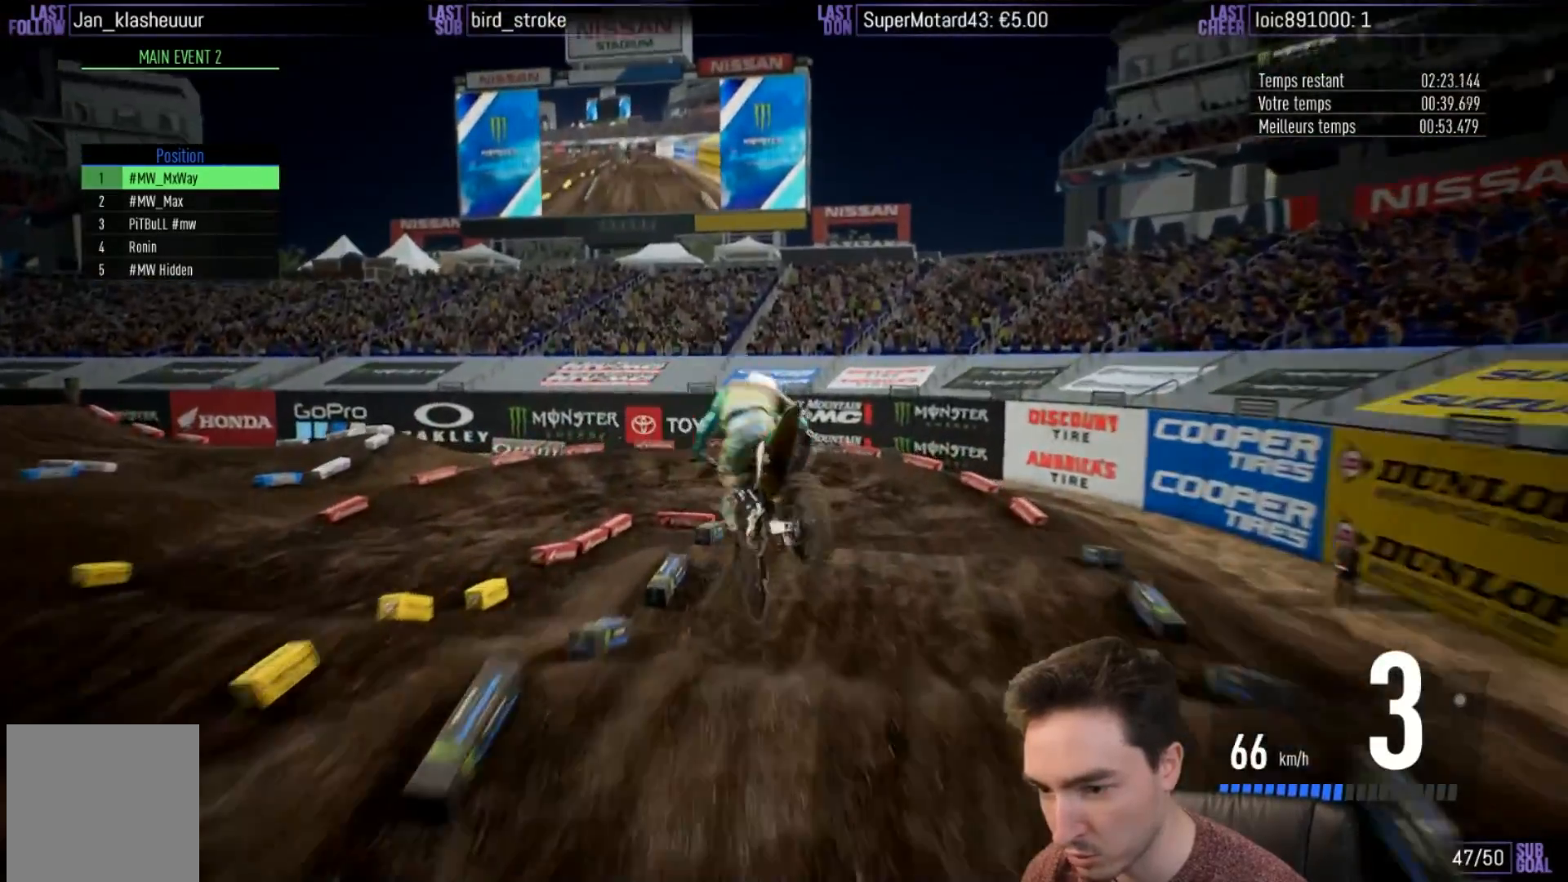
{"buttons": [], "left_stick": "center", "right_stick": "center", "events": [[83, "left_stick", "center"], [83, "right_stick", "center"]]}
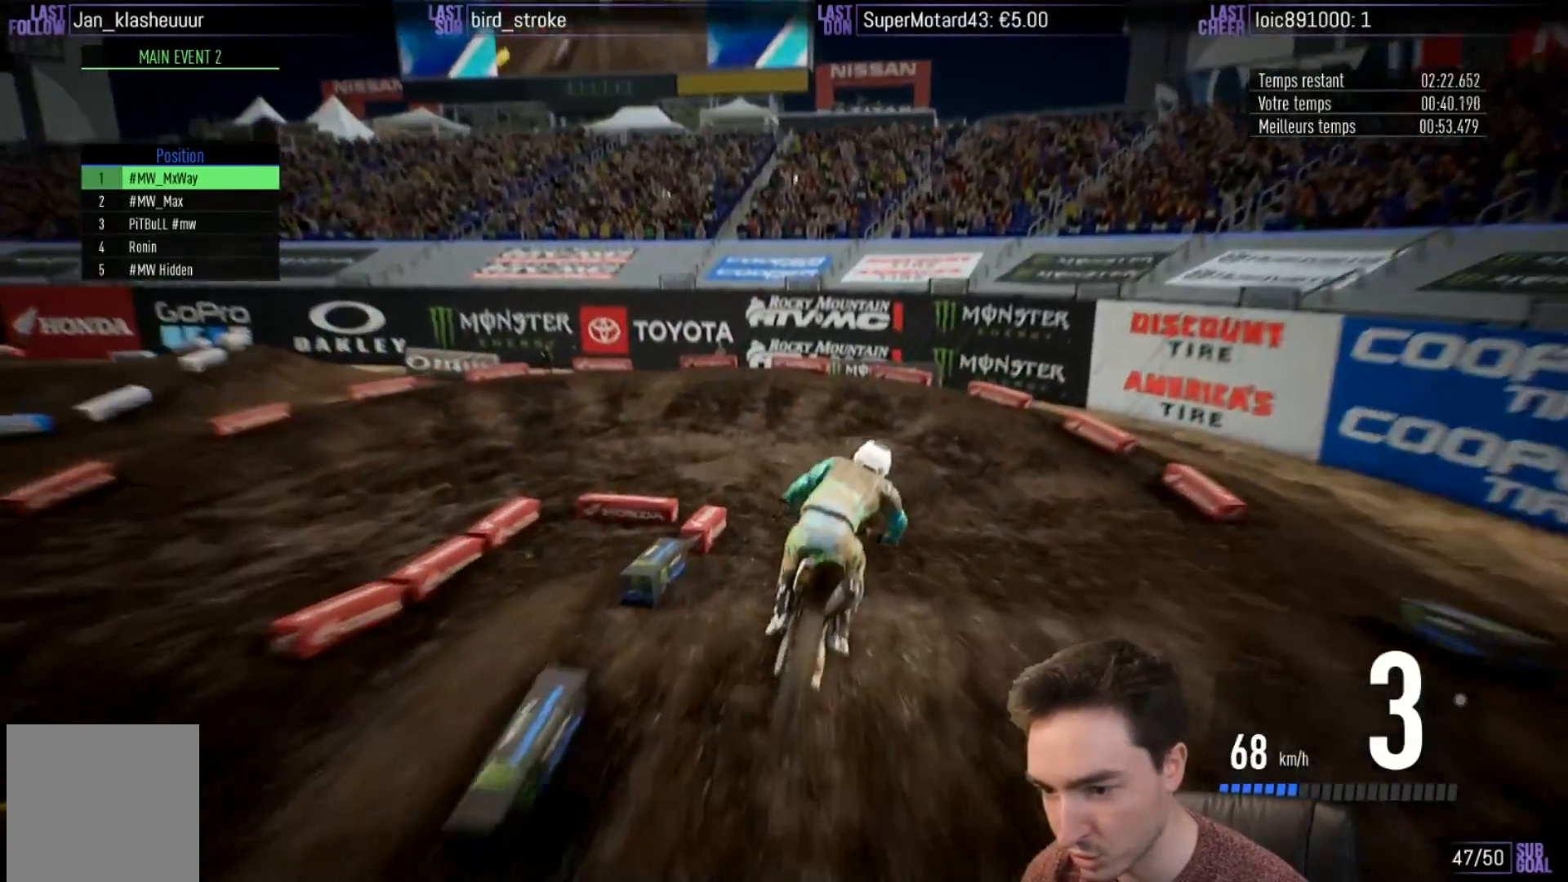
{"buttons": [], "left_stick": "left", "right_stick": "center", "events": [[17, "R2", "down"], [183, "left_stick", "left"], [367, "X", "down"], [417, "R2", "up"], [450, "X", "up"]]}
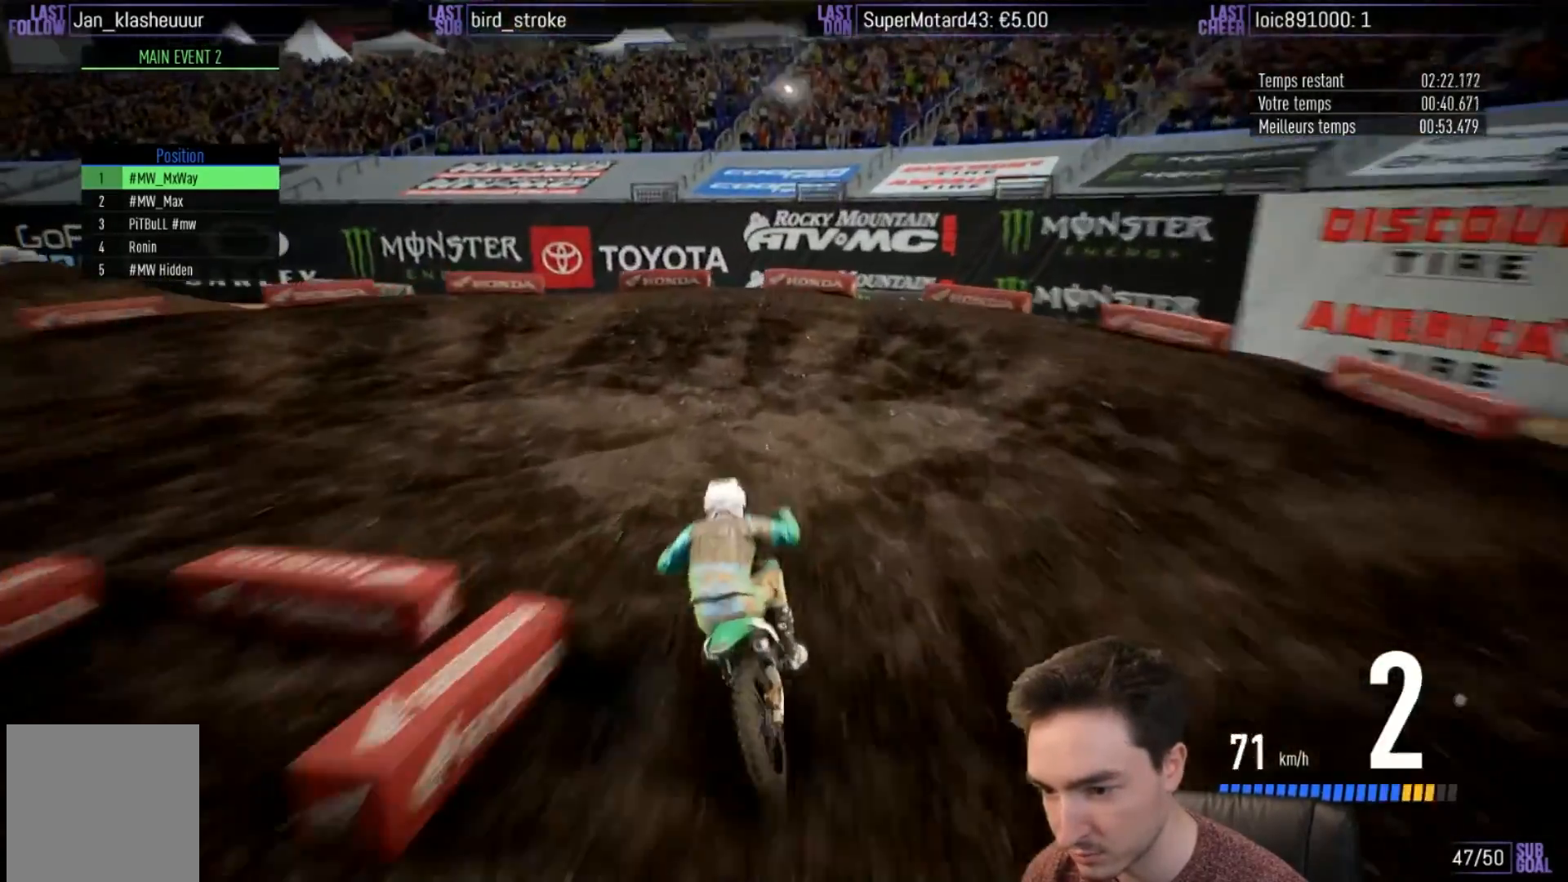
{"buttons": ["A", "L2"], "left_stick": "left", "right_stick": "center", "events": [[33, "X", "down"], [50, "L2", "down"], [83, "A", "down"], [117, "X", "up"], [283, "X", "down"], [483, "X", "up"]]}
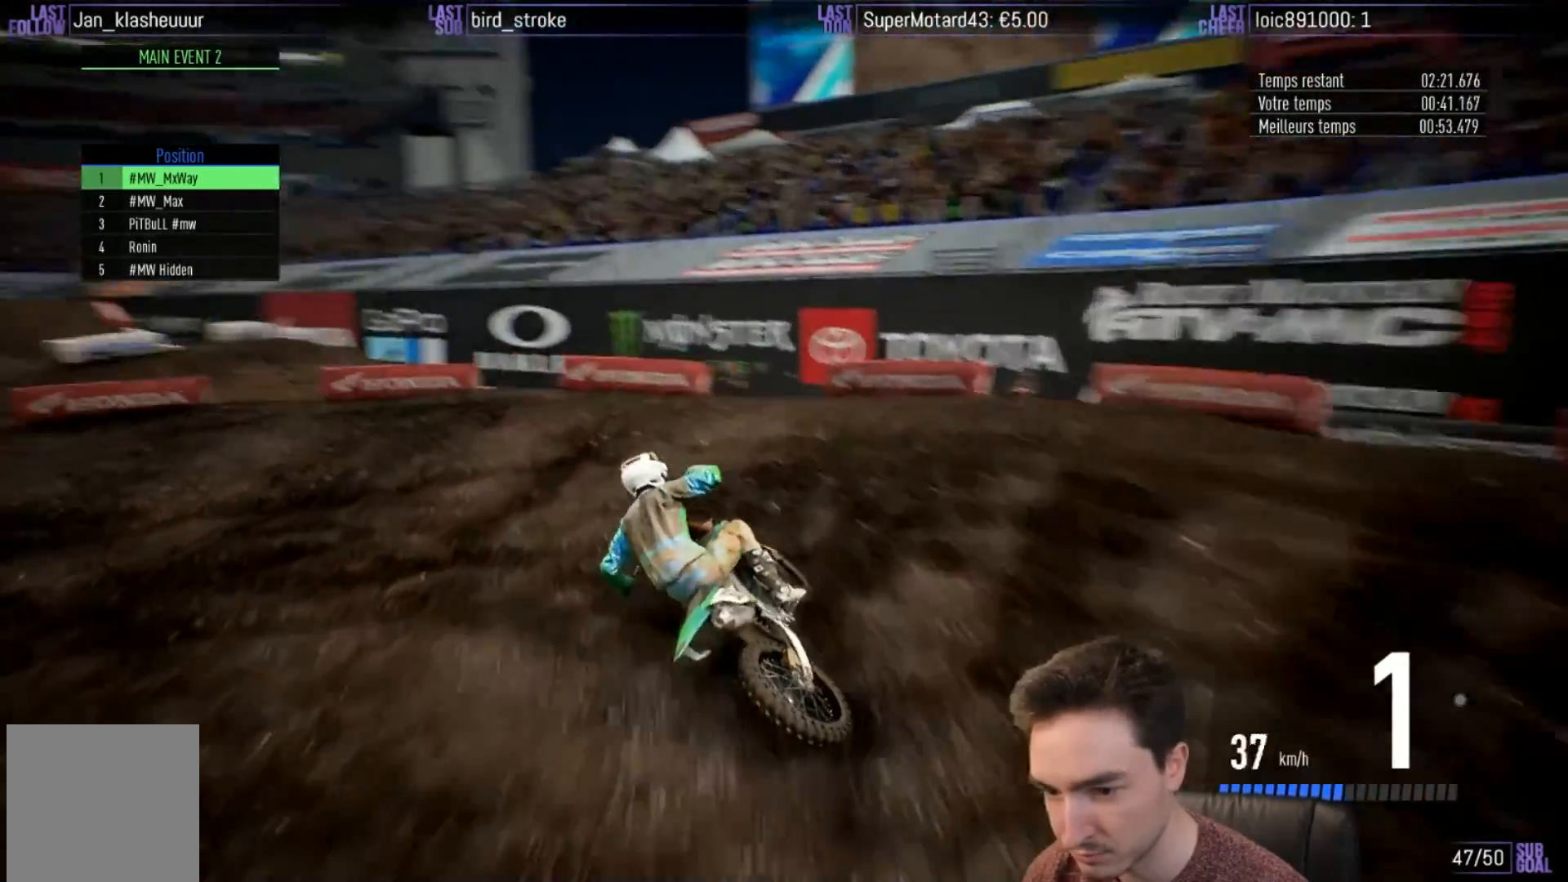
{"buttons": ["R2"], "left_stick": "left", "right_stick": "center", "events": [[250, "A", "up"], [250, "R2", "down"], [283, "L2", "up"]]}
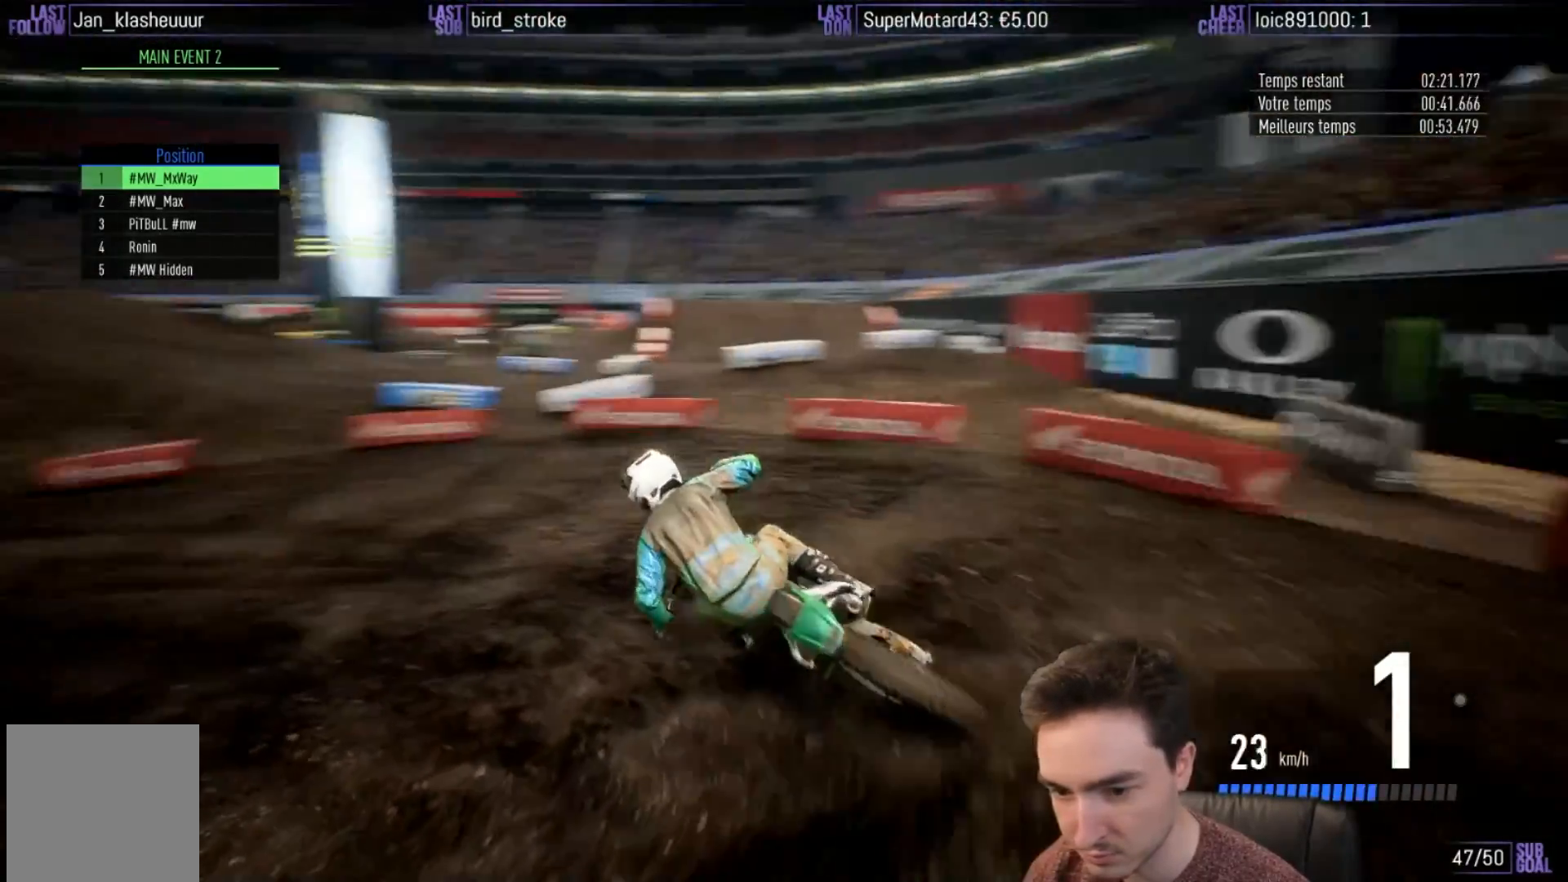
{"buttons": ["R2"], "left_stick": "left", "right_stick": "center", "events": [[33, "left_stick", "center"], [83, "left_stick", "left"]]}
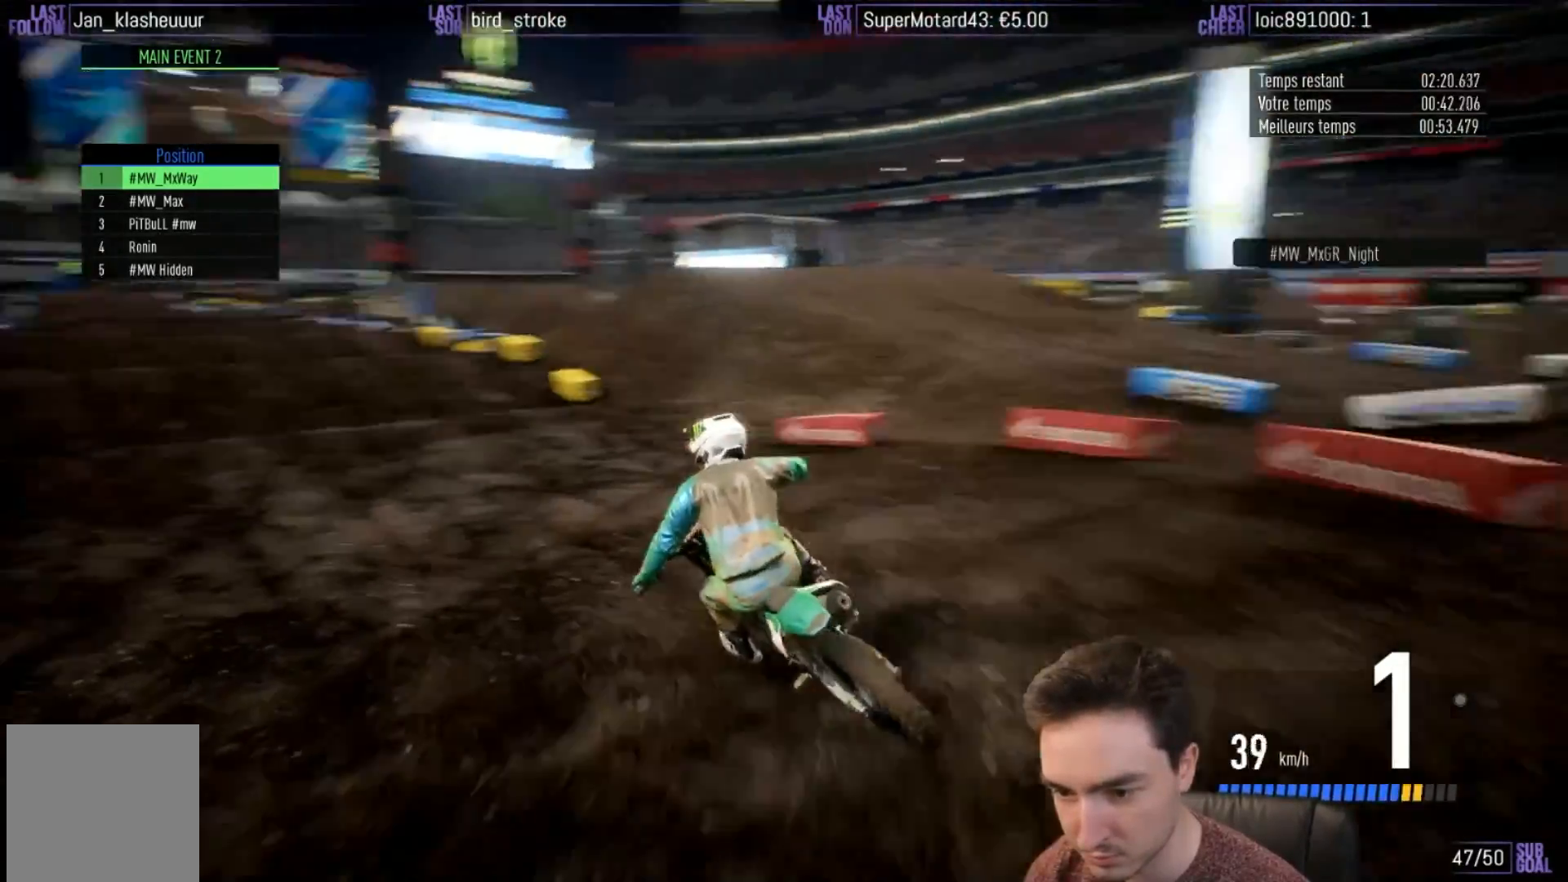
{"buttons": ["R2"], "left_stick": "center", "right_stick": "center", "events": [[17, "B", "down"], [117, "B", "up"], [383, "left_stick", "center"]]}
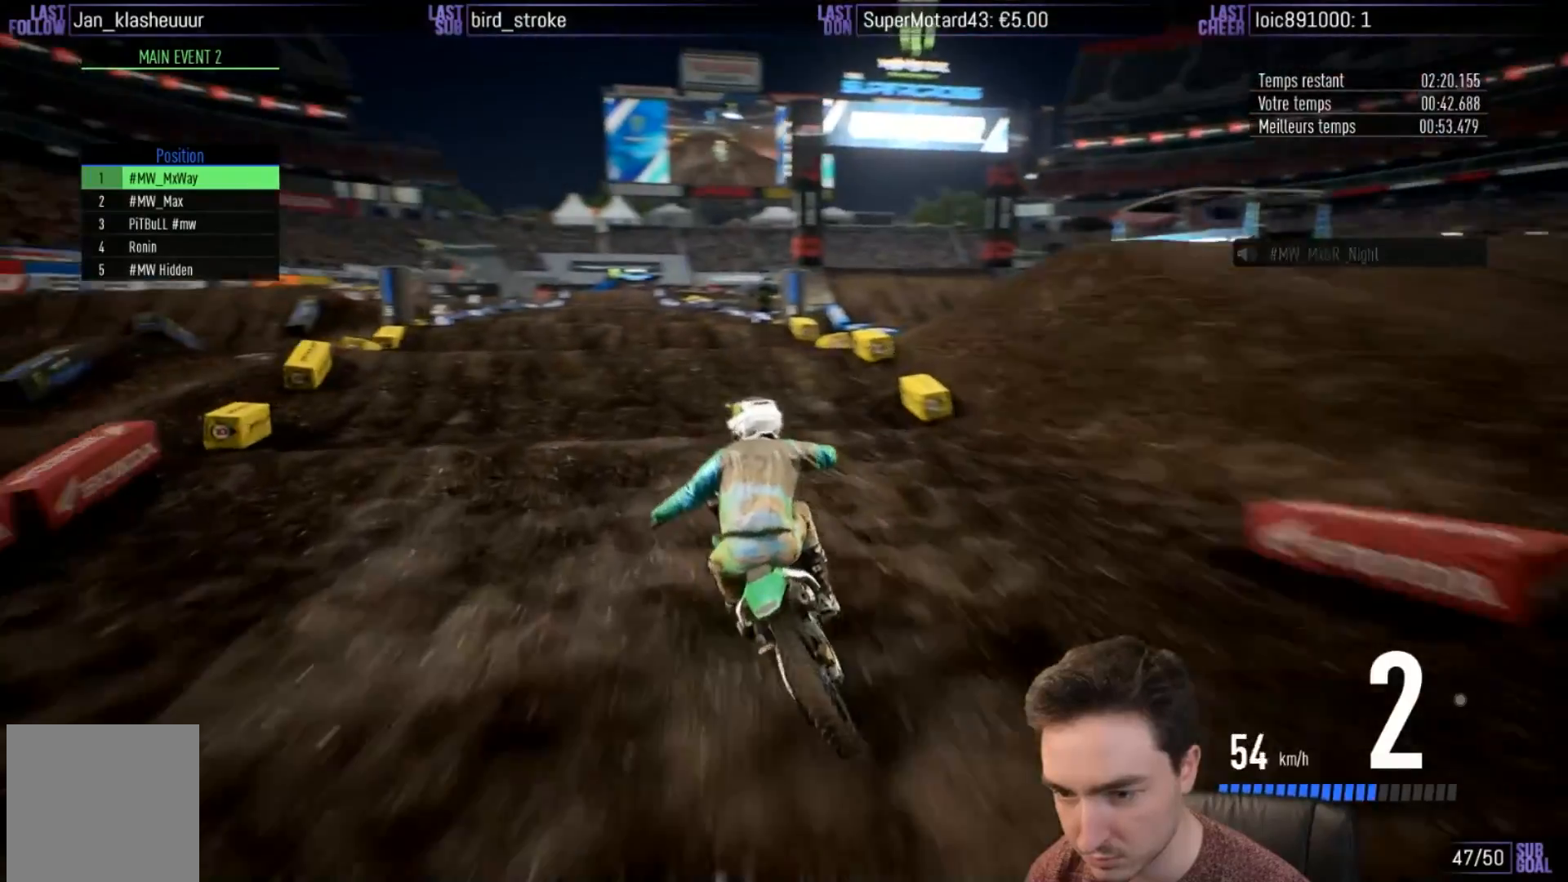
{"buttons": ["R2"], "left_stick": "center", "right_stick": "up-left", "events": [[17, "left_stick", "down"], [17, "right_stick", "down"], [250, "left_stick", "up"], [250, "right_stick", "up-left"], [383, "left_stick", "center"]]}
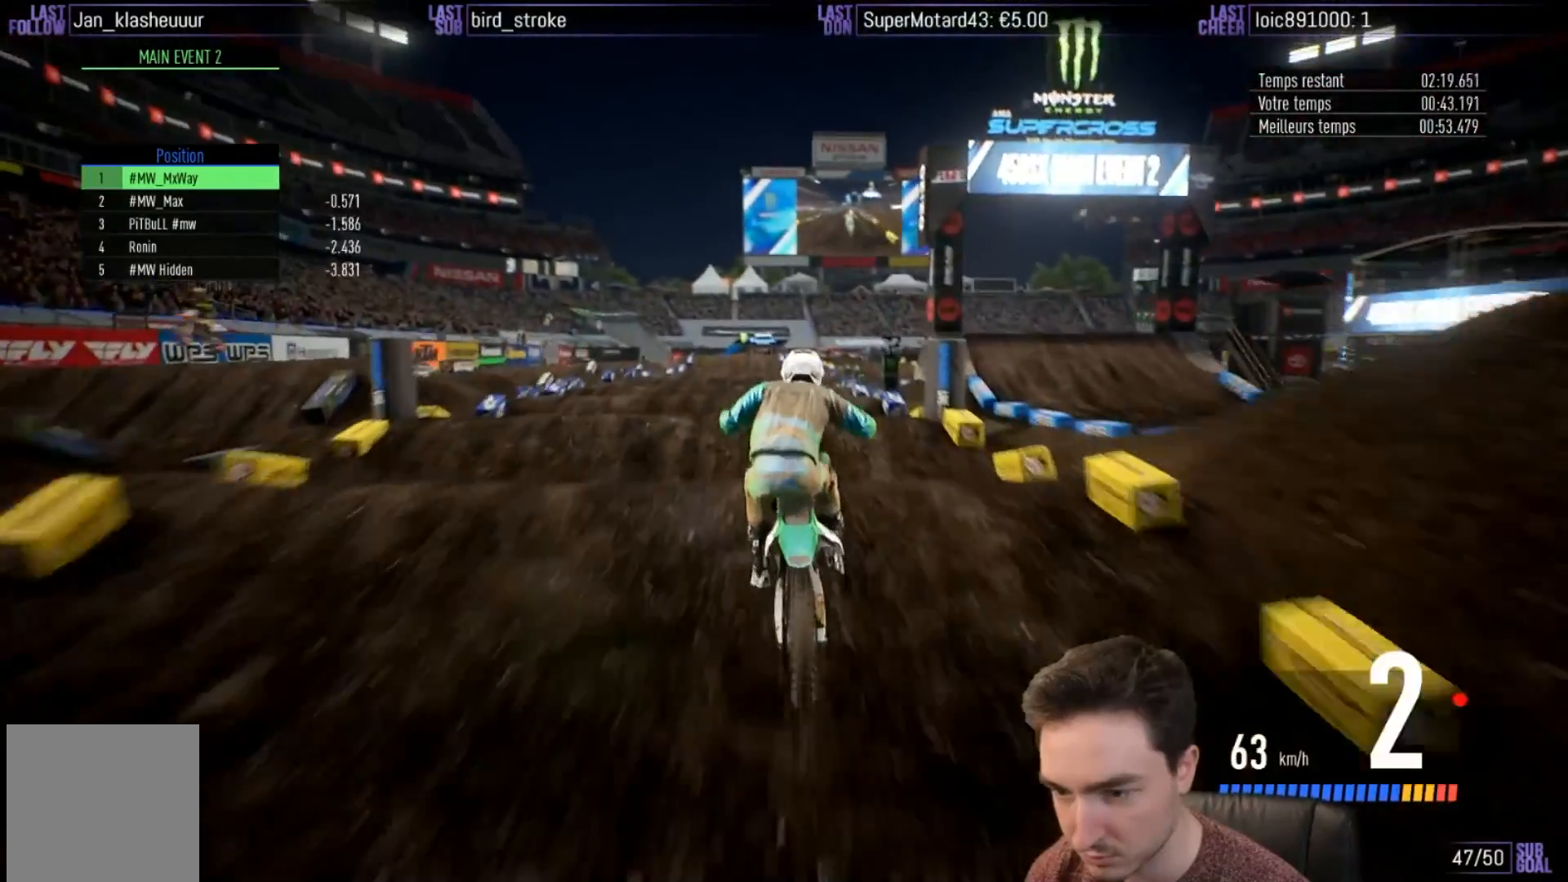
{"buttons": ["R2"], "left_stick": "down-left", "right_stick": "down", "events": [[17, "right_stick", "center"], [117, "left_stick", "left"], [150, "B", "down"], [183, "B", "up"], [283, "left_stick", "down"], [317, "right_stick", "down"], [483, "left_stick", "down-left"]]}
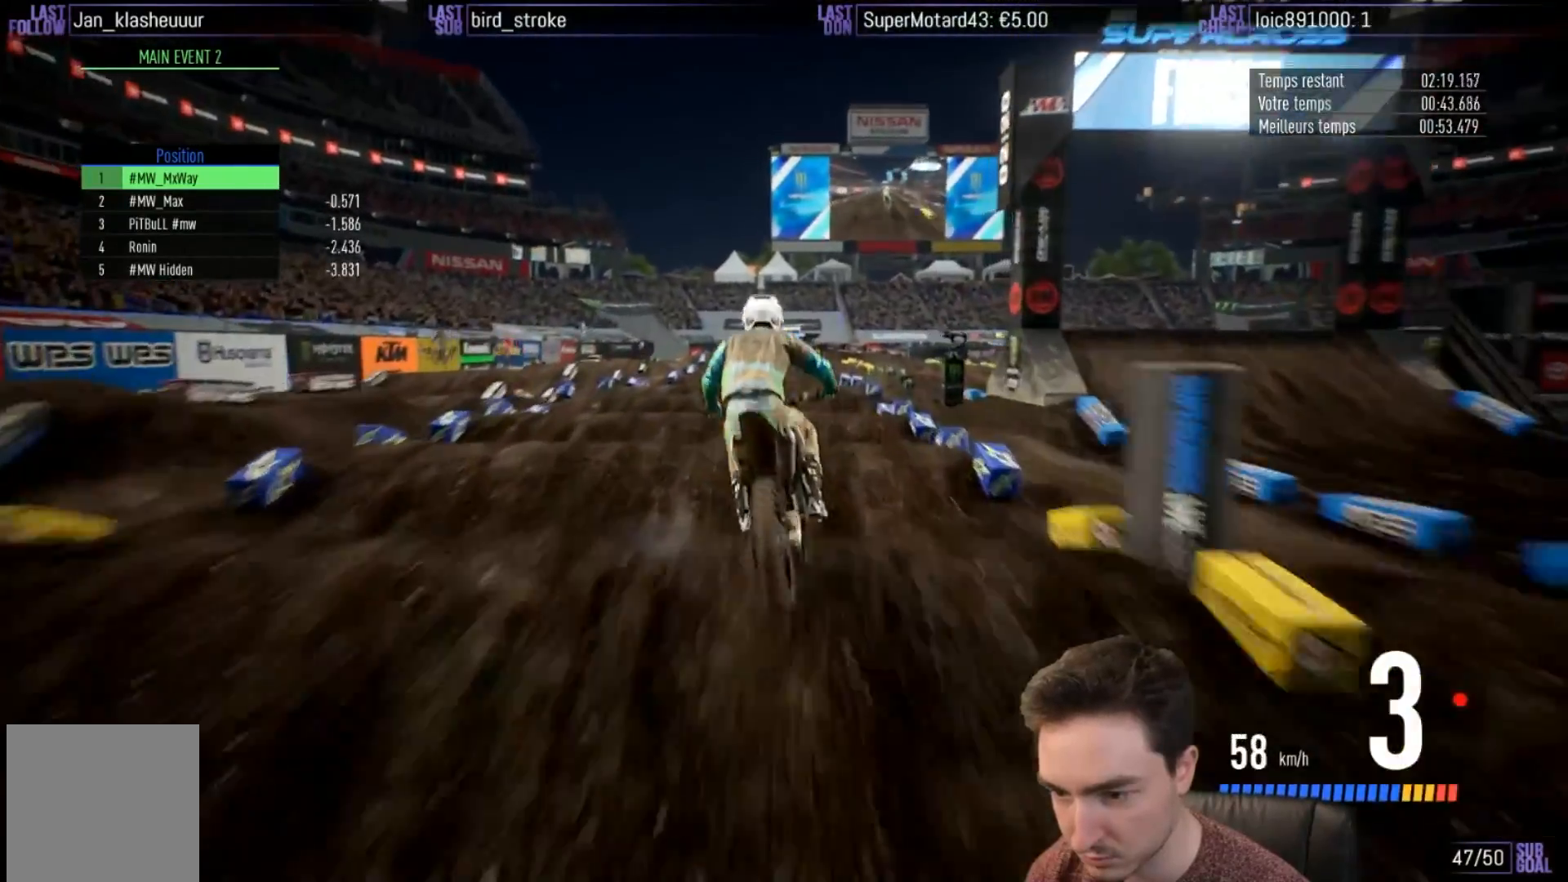
{"buttons": ["R2"], "left_stick": "down-left", "right_stick": "down", "events": [[150, "right_stick", "center"], [217, "left_stick", "center"], [317, "right_stick", "down"], [417, "left_stick", "down-left"]]}
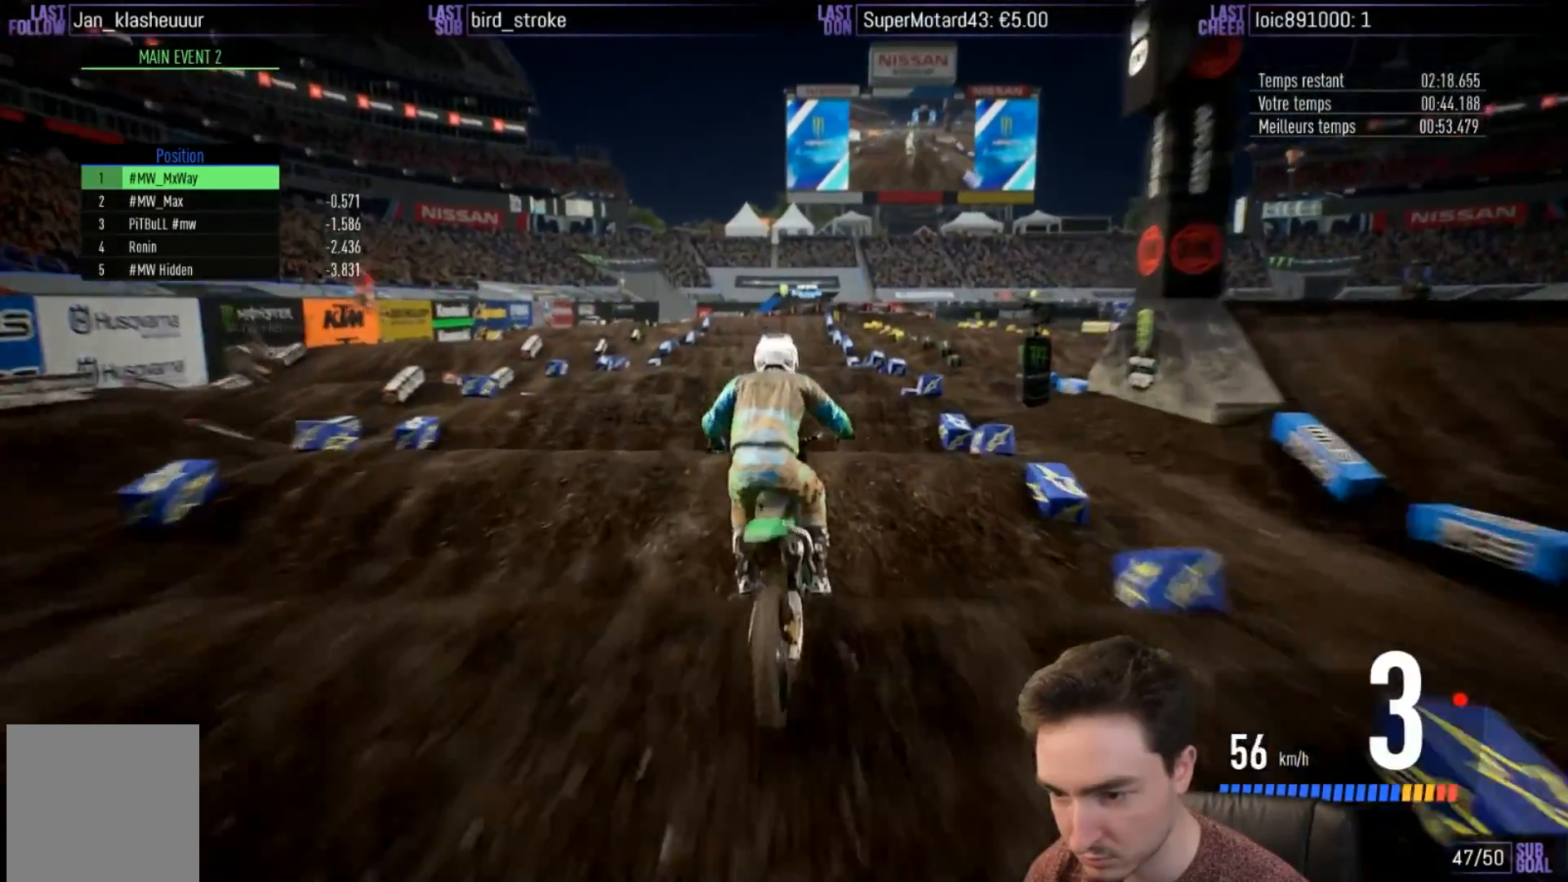
{"buttons": ["R2"], "left_stick": "center", "right_stick": "center", "events": [[117, "left_stick", "down"], [217, "right_stick", "center"], [283, "left_stick", "center"]]}
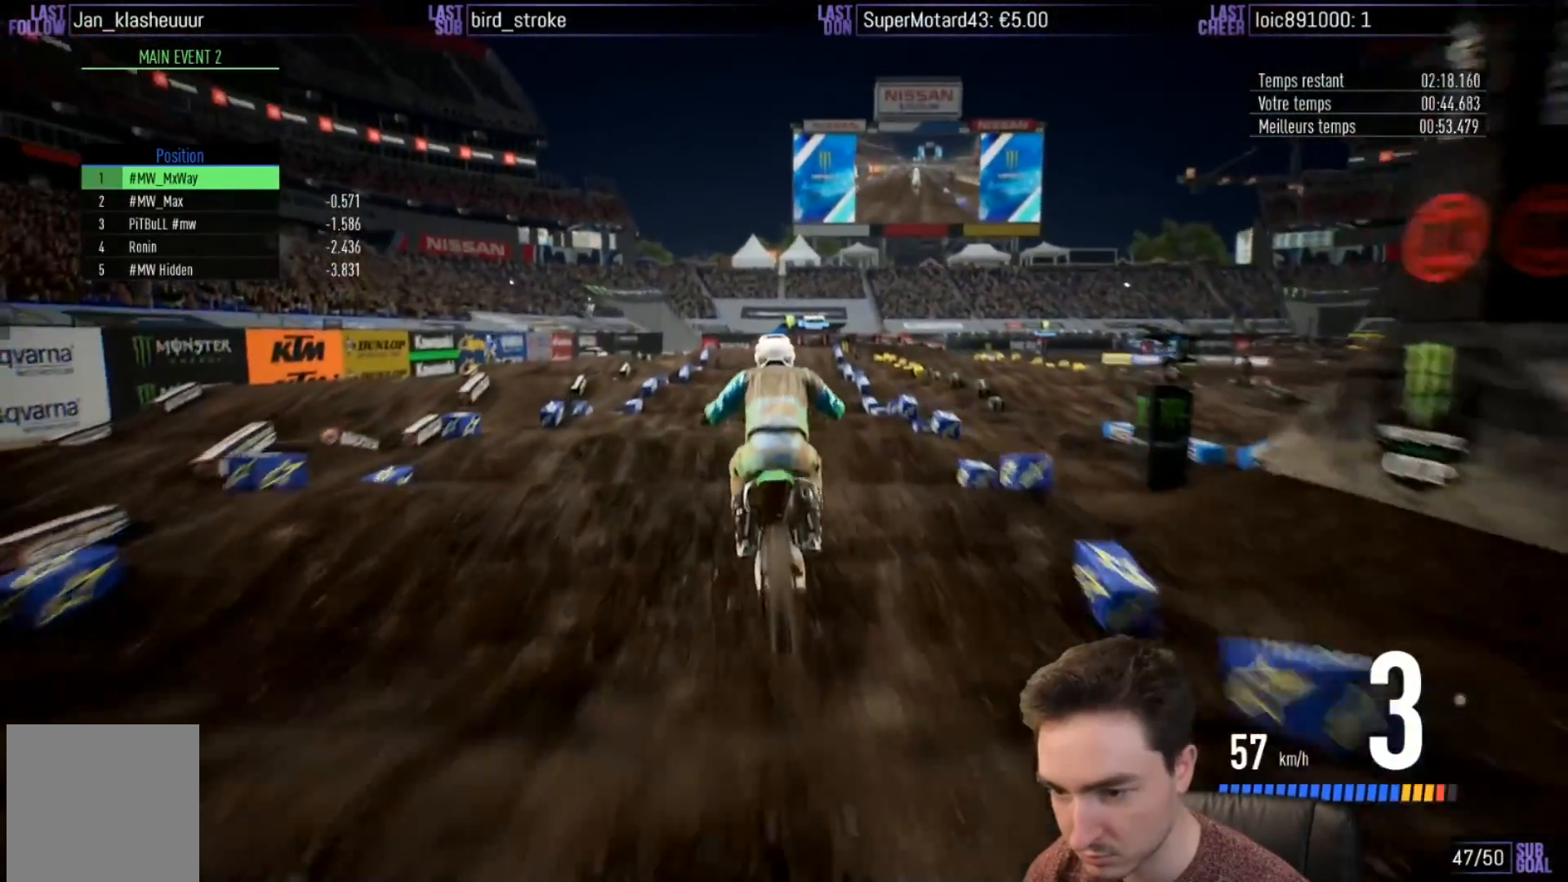
{"buttons": ["R2"], "left_stick": "down", "right_stick": "down", "events": [[50, "right_stick", "up"], [217, "left_stick", "down"], [250, "right_stick", "down"]]}